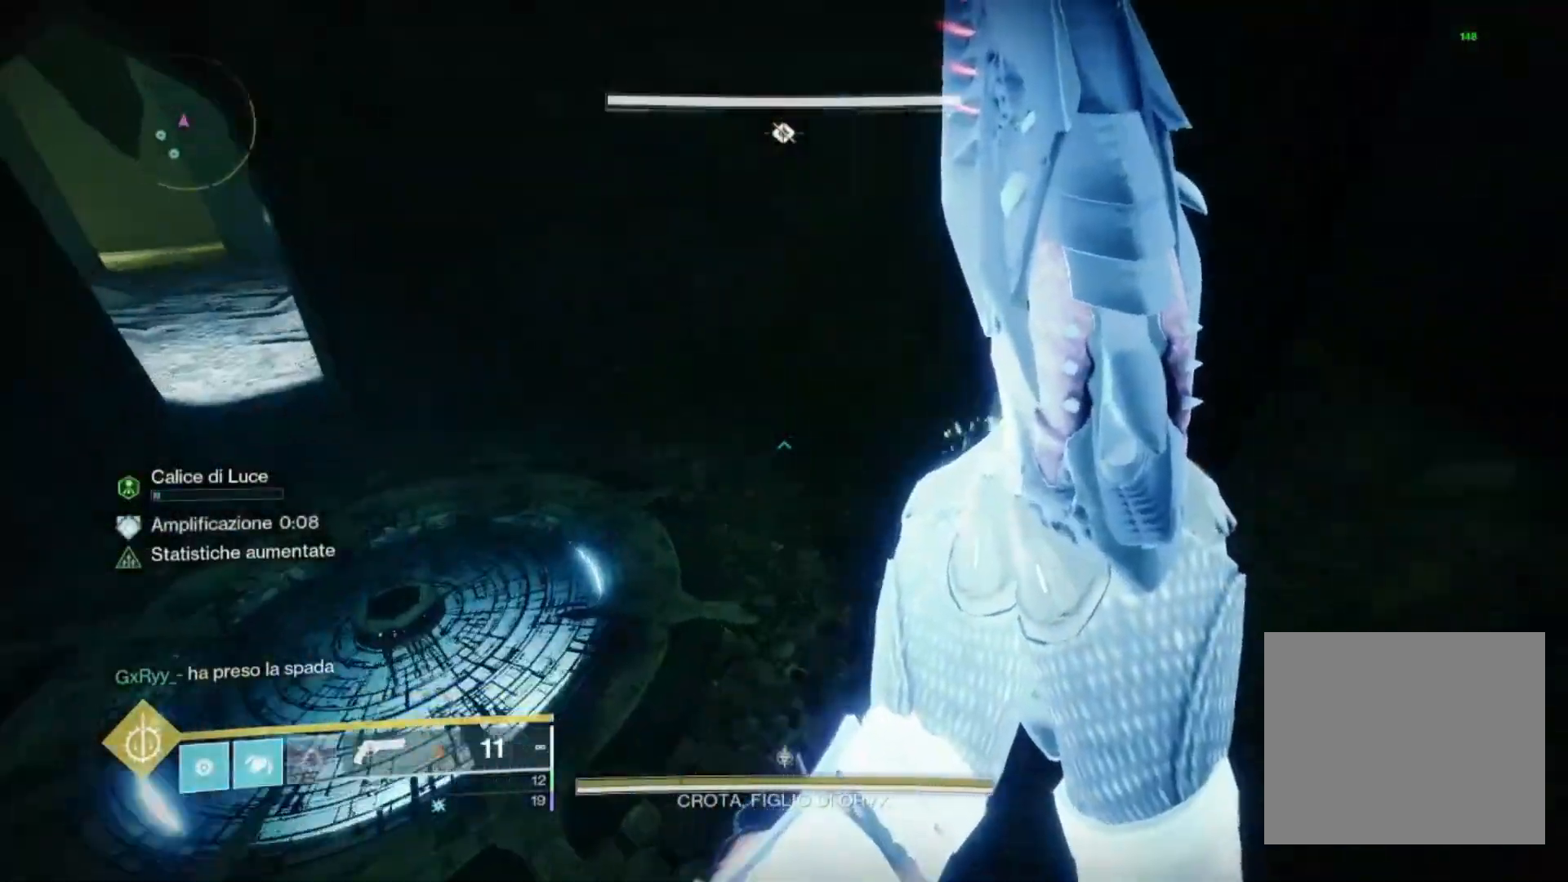
Gameplay with a controller (PlayStation layout); each line is a JSON object with the inputs held at the frame after it. "events" lists button and stick changes between this image and that frame as [ms after this image, input, new state], when the widget could be followed in between.
{"buttons": [], "left_stick": "up", "right_stick": "up-right", "events": [[200, "right_stick", "up"], [267, "right_stick", "center"], [400, "right_stick", "up-right"]]}
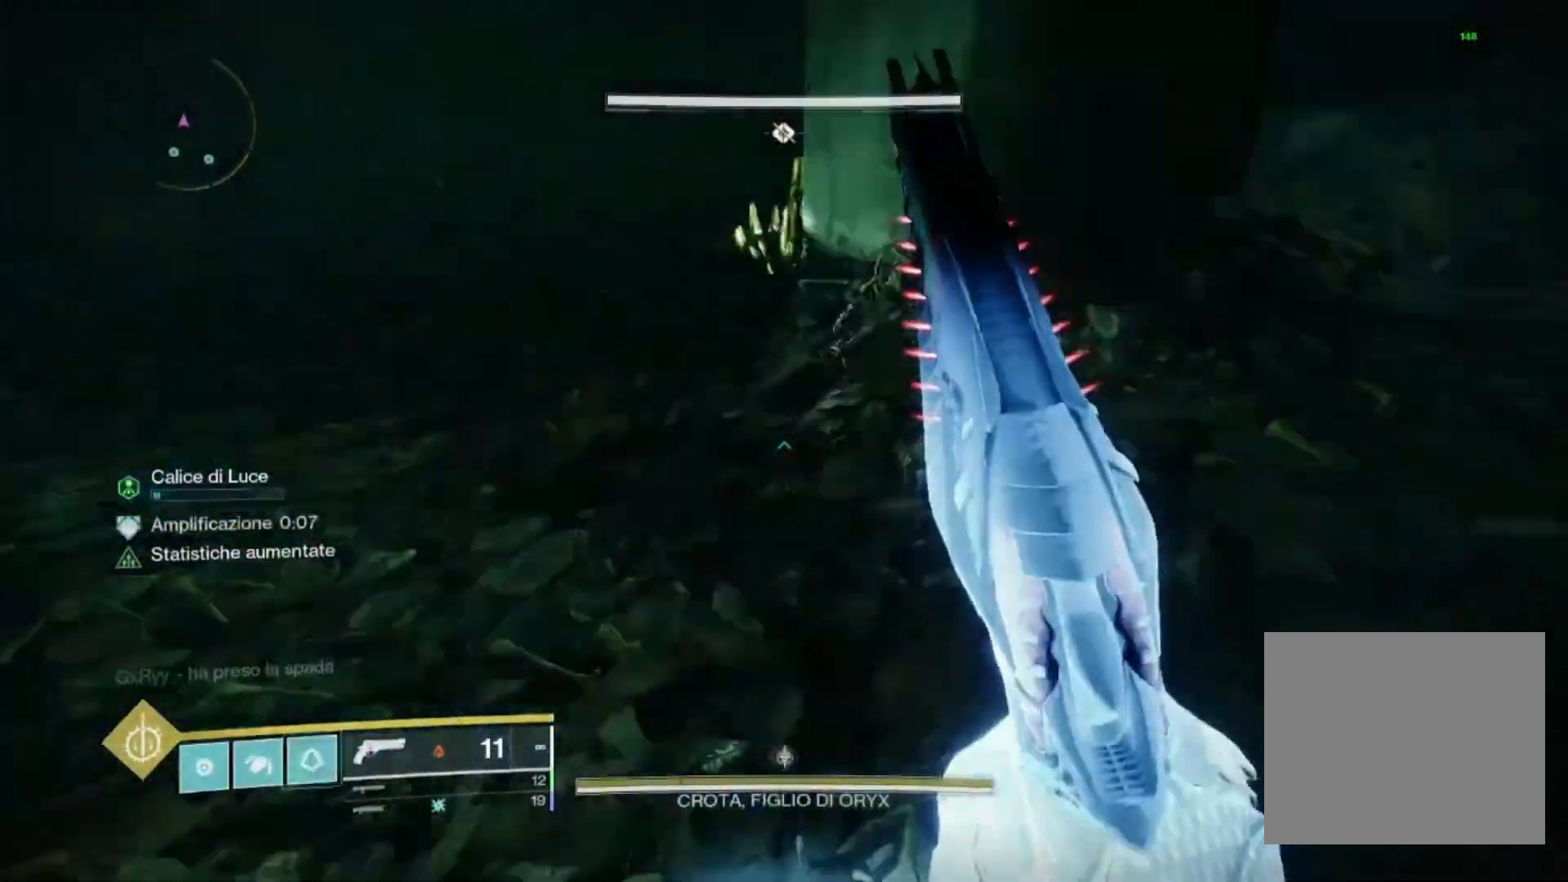
{"buttons": ["SQUARE"], "left_stick": "up", "right_stick": "center", "events": [[400, "right_stick", "center"], [467, "SQUARE", "down"]]}
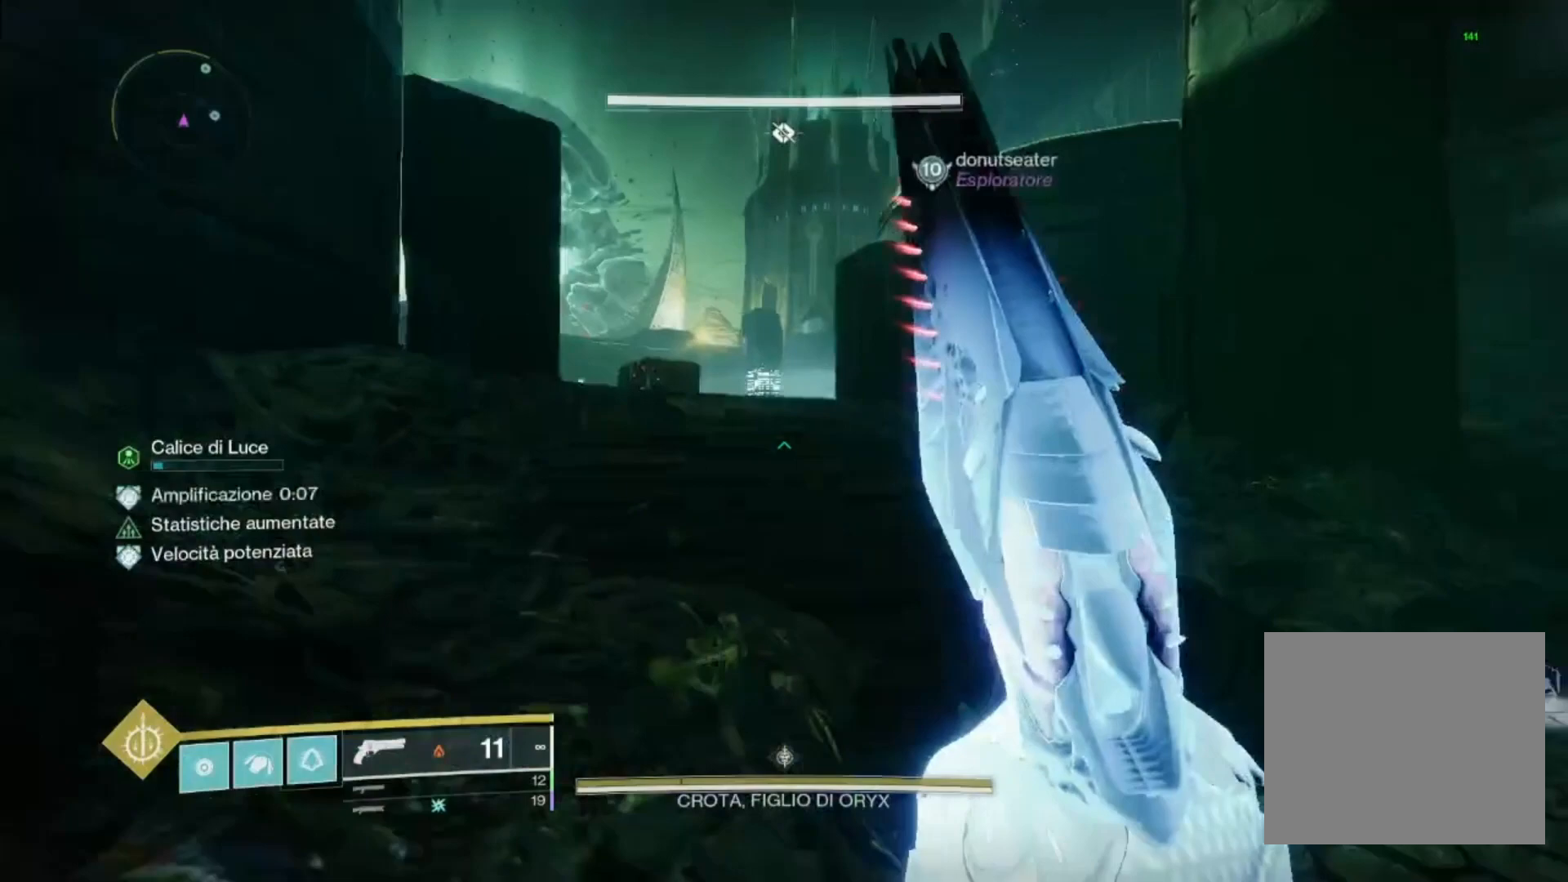
{"buttons": [], "left_stick": "left", "right_stick": "center", "events": [[67, "SQUARE", "up"], [167, "SQUARE", "down"], [300, "SQUARE", "up"], [300, "left_stick", "left"], [333, "TRIANGLE", "down"], [433, "TRIANGLE", "up"]]}
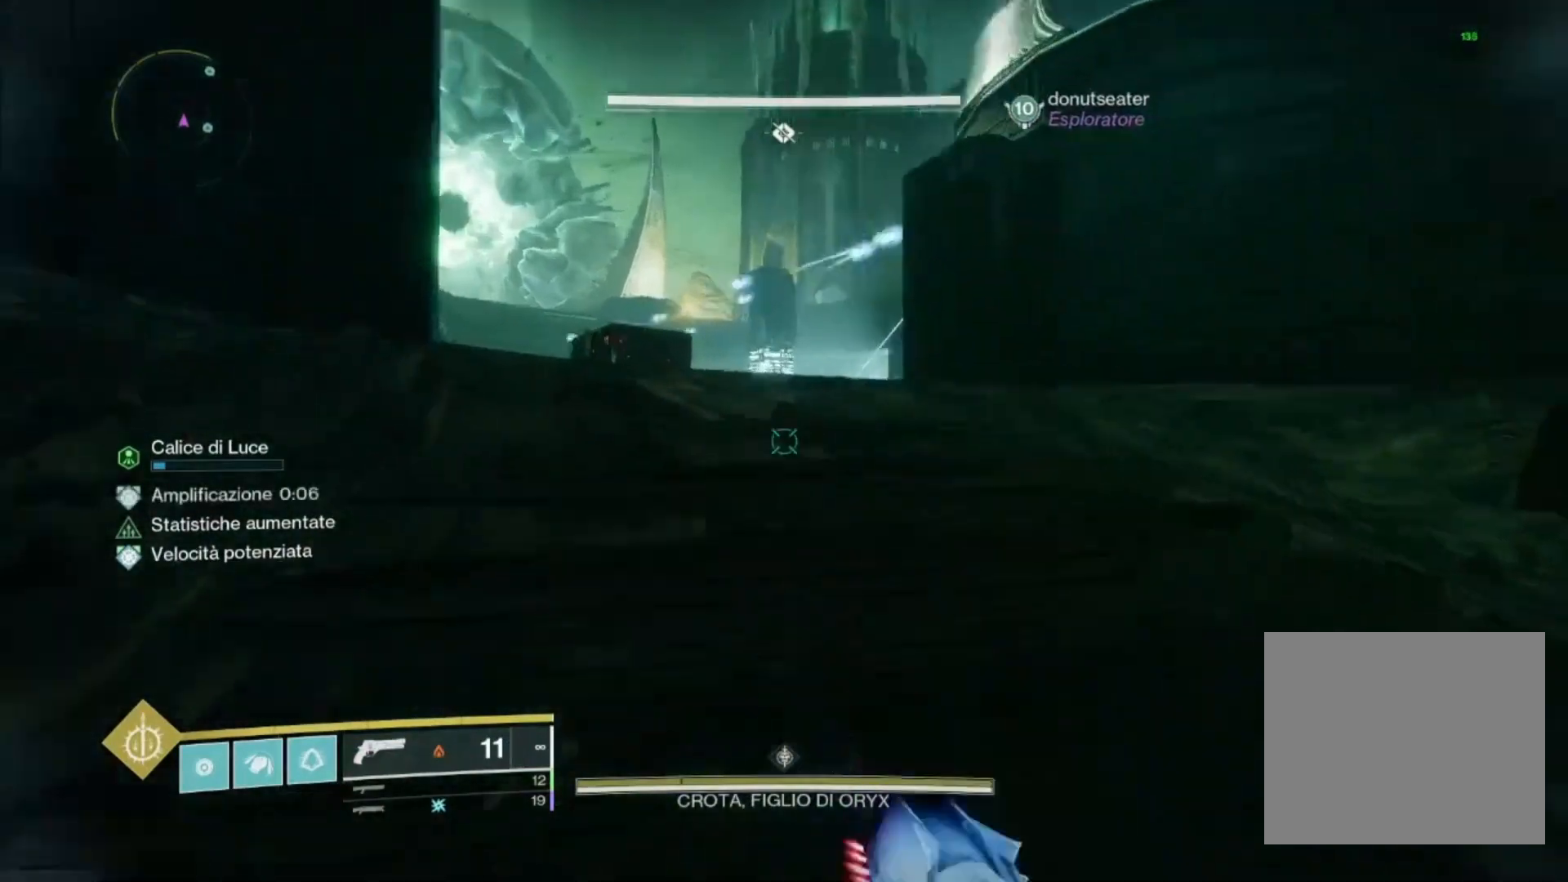
{"buttons": [], "left_stick": "up", "right_stick": "center", "events": [[33, "right_stick", "right"], [200, "SQUARE", "down"], [233, "left_stick", "up"], [233, "right_stick", "center"], [267, "SQUARE", "up"], [400, "right_stick", "down-right"], [500, "right_stick", "center"]]}
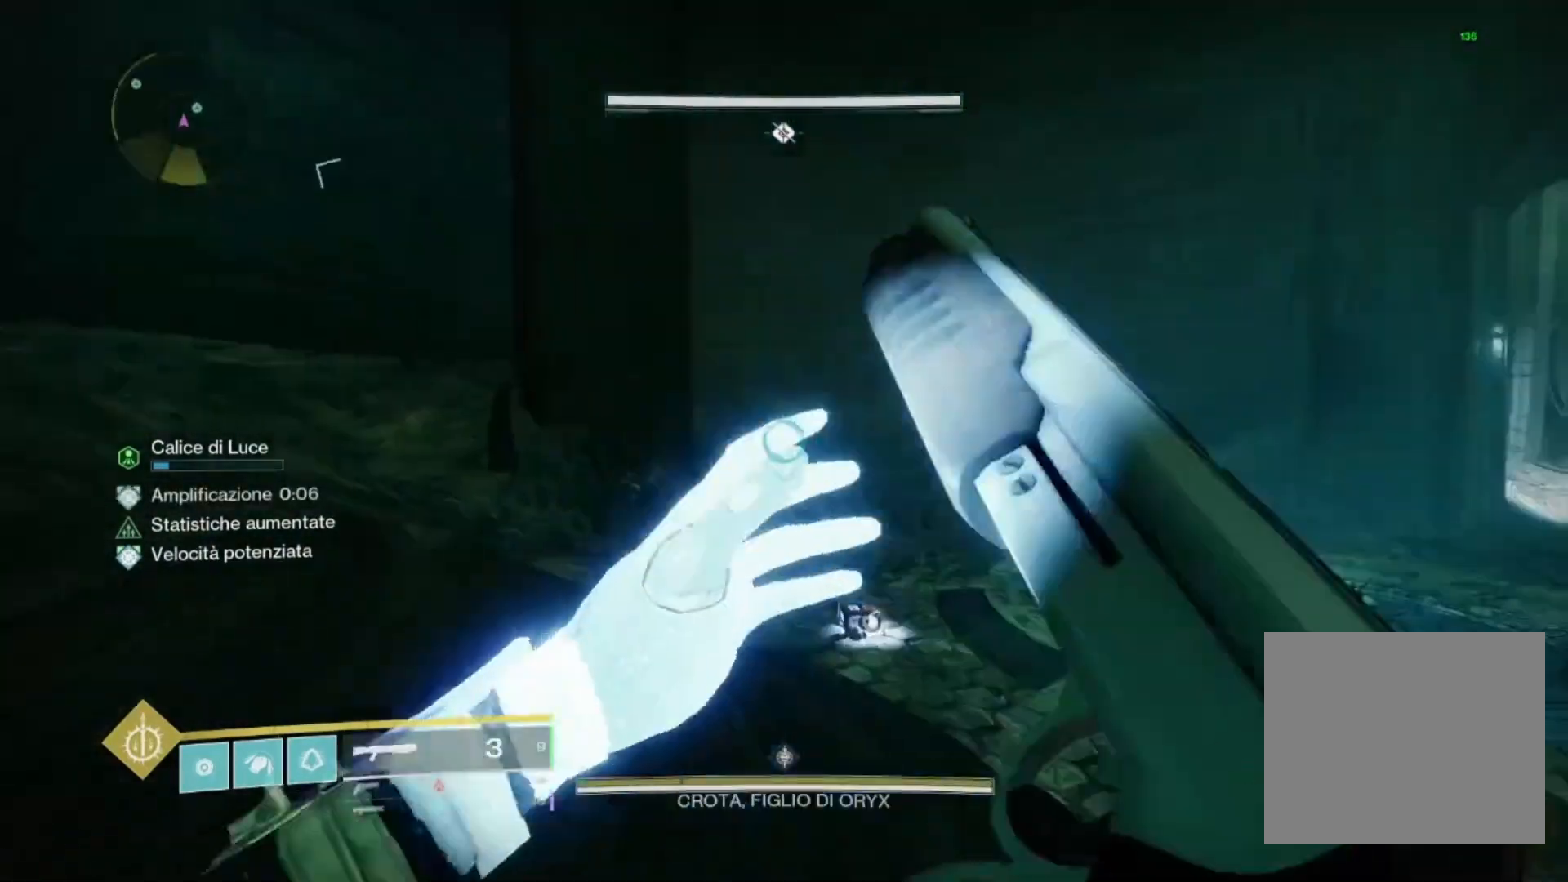
{"buttons": [], "left_stick": "right", "right_stick": "down", "events": [[167, "CROSS", "down"], [233, "CROSS", "up"], [333, "left_stick", "up-right"], [400, "right_stick", "down"], [433, "left_stick", "right"]]}
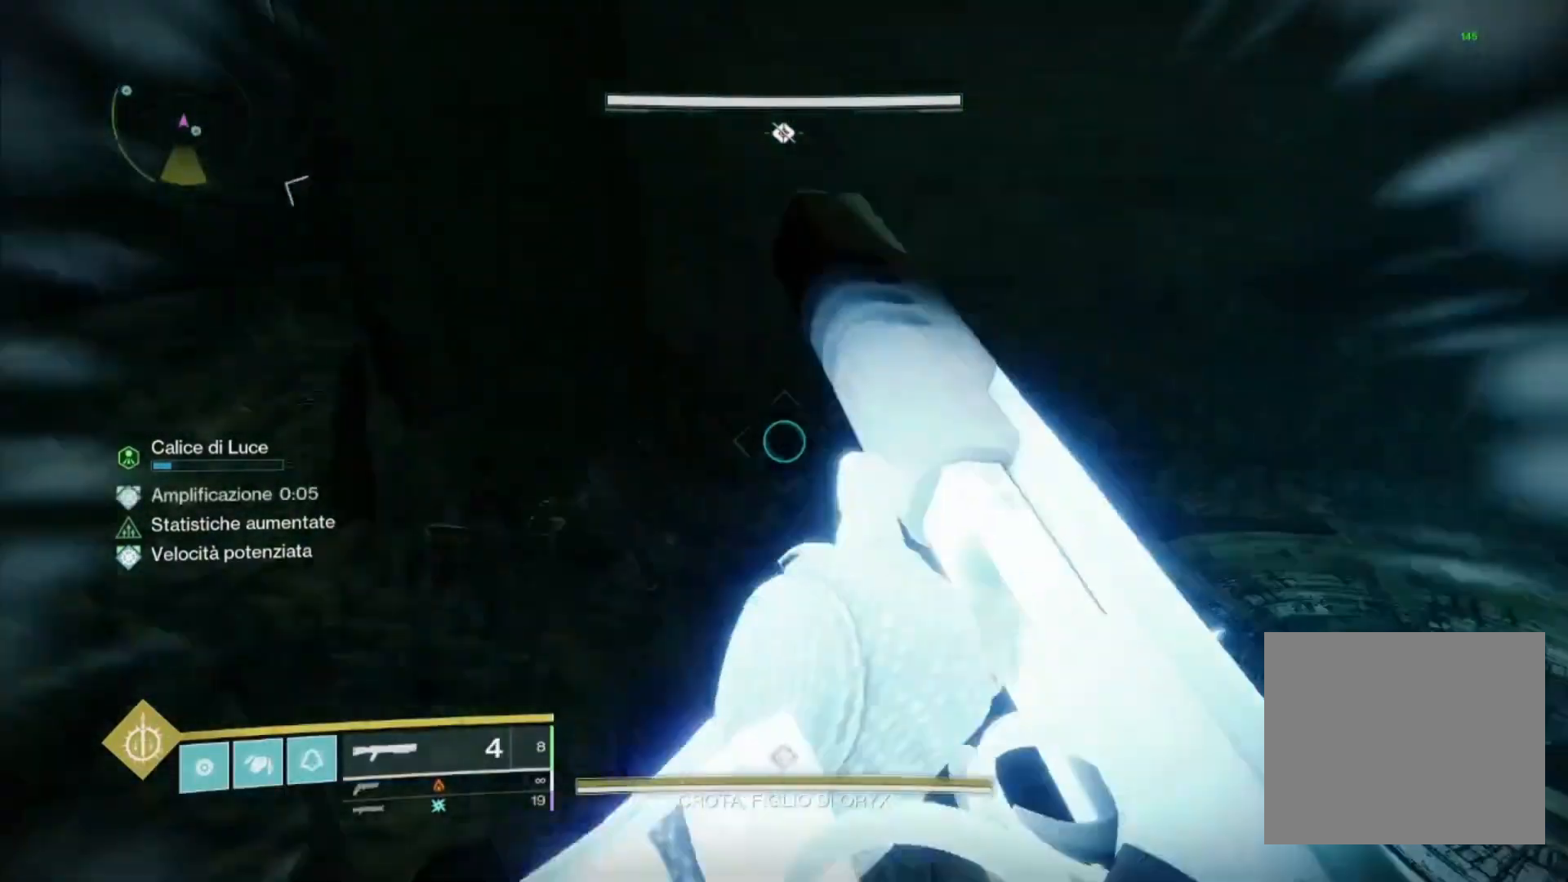
{"buttons": [], "left_stick": "up-right", "right_stick": "center", "events": [[33, "left_stick", "center"], [33, "right_stick", "left"], [300, "right_stick", "center"], [367, "right_stick", "left"], [400, "left_stick", "up-right"], [500, "right_stick", "center"]]}
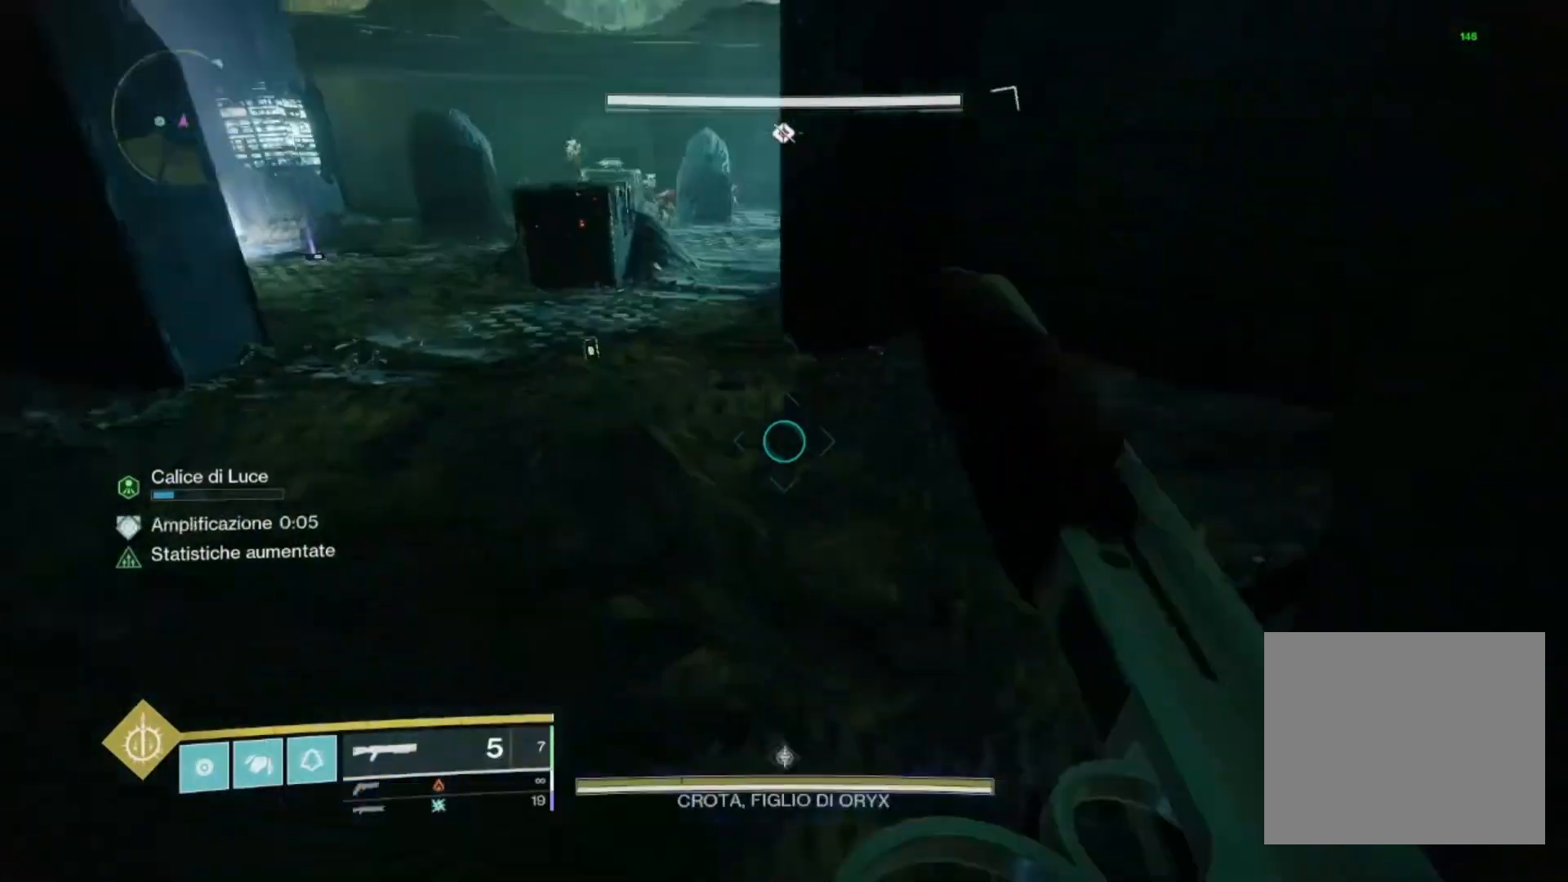
{"buttons": [], "left_stick": "up", "right_stick": "center", "events": [[233, "left_stick", "center"], [233, "right_stick", "up-left"], [400, "right_stick", "center"], [467, "left_stick", "up"]]}
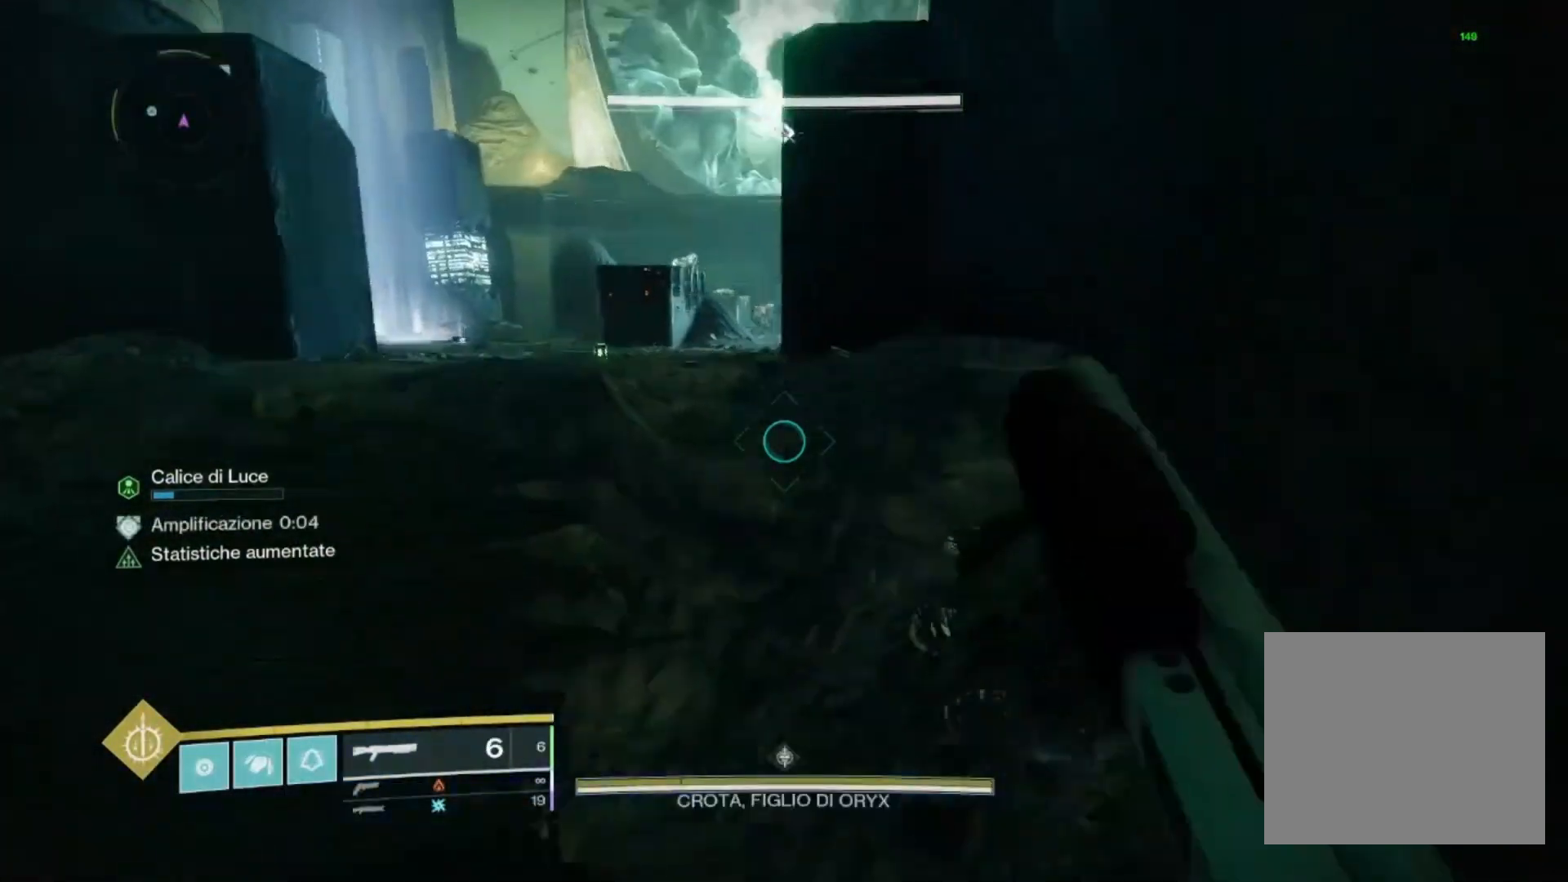
{"buttons": [], "left_stick": "up", "right_stick": "center", "events": [[33, "right_stick", "up-left"], [200, "right_stick", "center"], [367, "L3", "down"], [400, "right_stick", "left"], [467, "L3", "up"], [500, "right_stick", "center"]]}
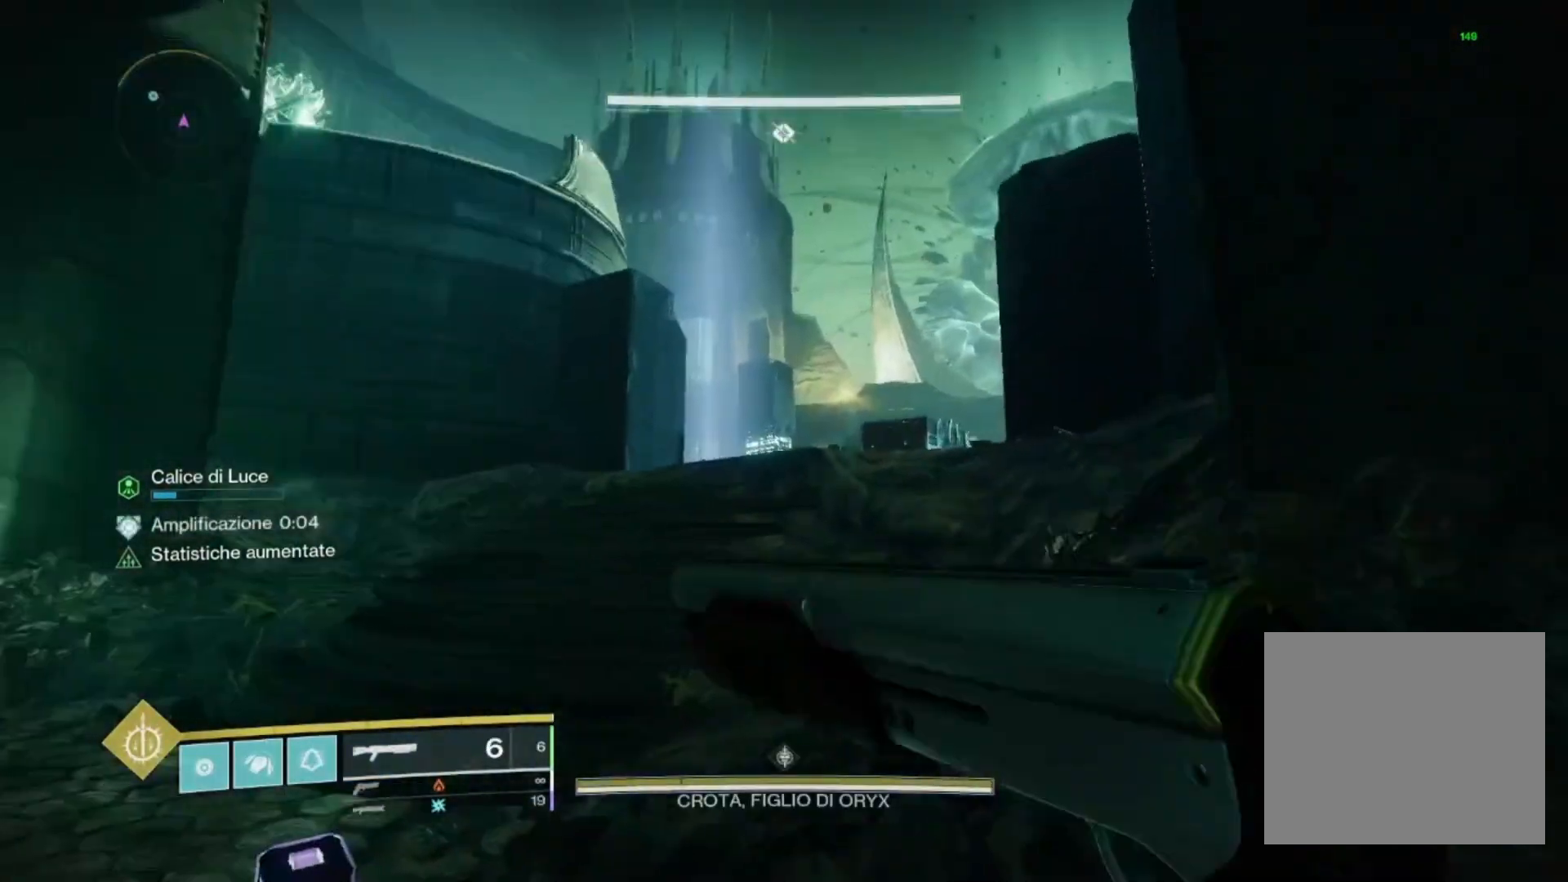
{"buttons": [], "left_stick": "up-right", "right_stick": "down-right", "events": [[100, "R3", "down"], [133, "right_stick", "right"], [167, "R3", "up"], [200, "left_stick", "up-right"], [233, "right_stick", "center"], [300, "TRIANGLE", "down"], [367, "TRIANGLE", "up"], [500, "right_stick", "down-right"]]}
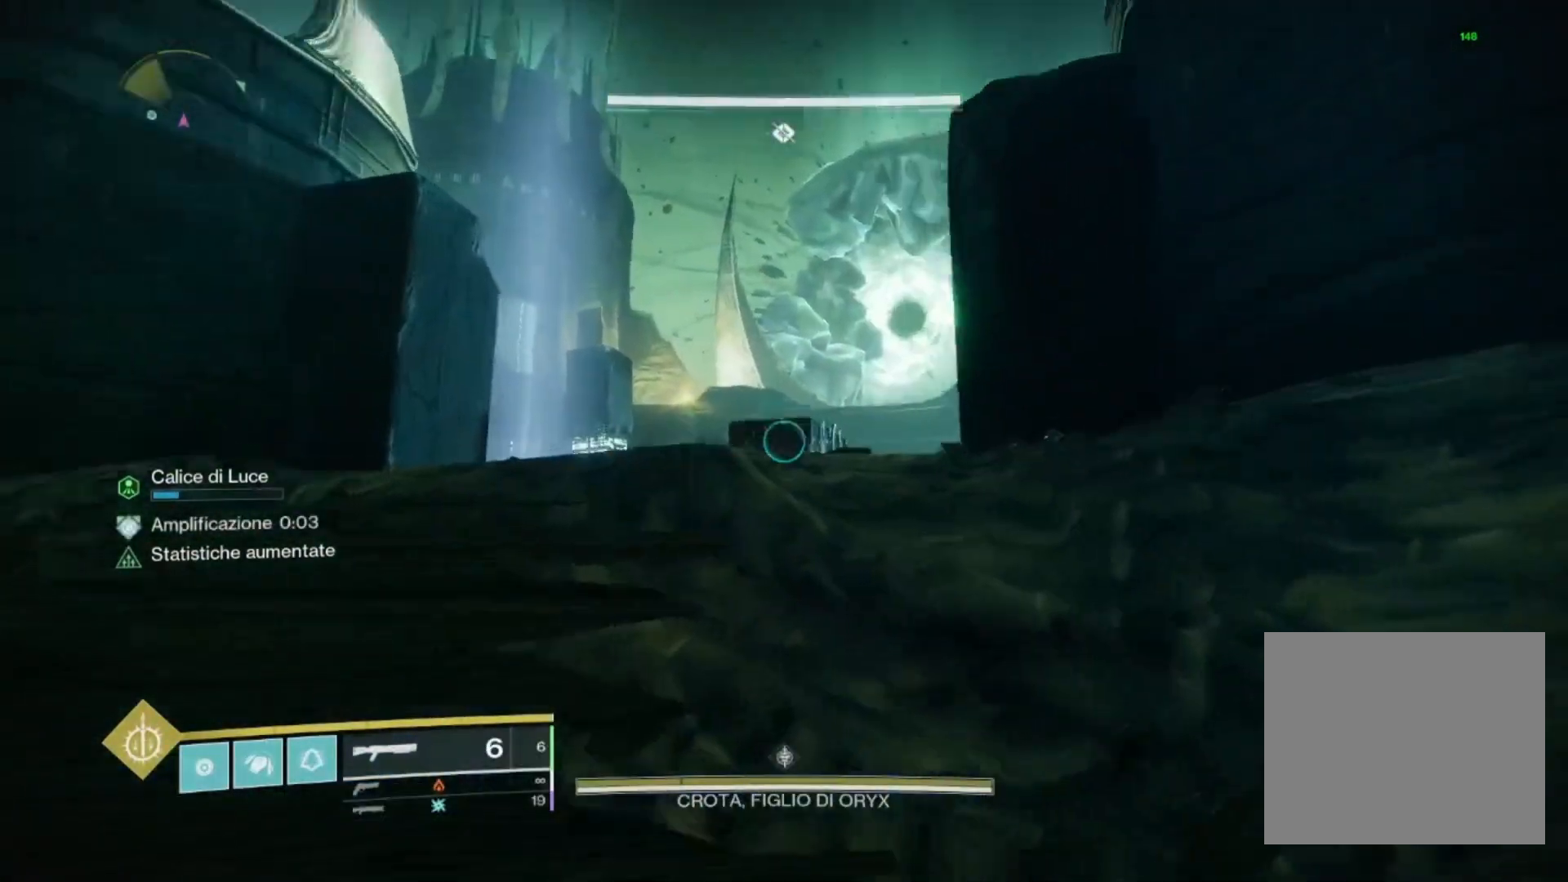
{"buttons": [], "left_stick": "up", "right_stick": "center", "events": [[100, "left_stick", "up"], [100, "right_stick", "center"], [300, "L3", "down"], [400, "right_stick", "up"], [467, "L3", "up"], [467, "right_stick", "center"]]}
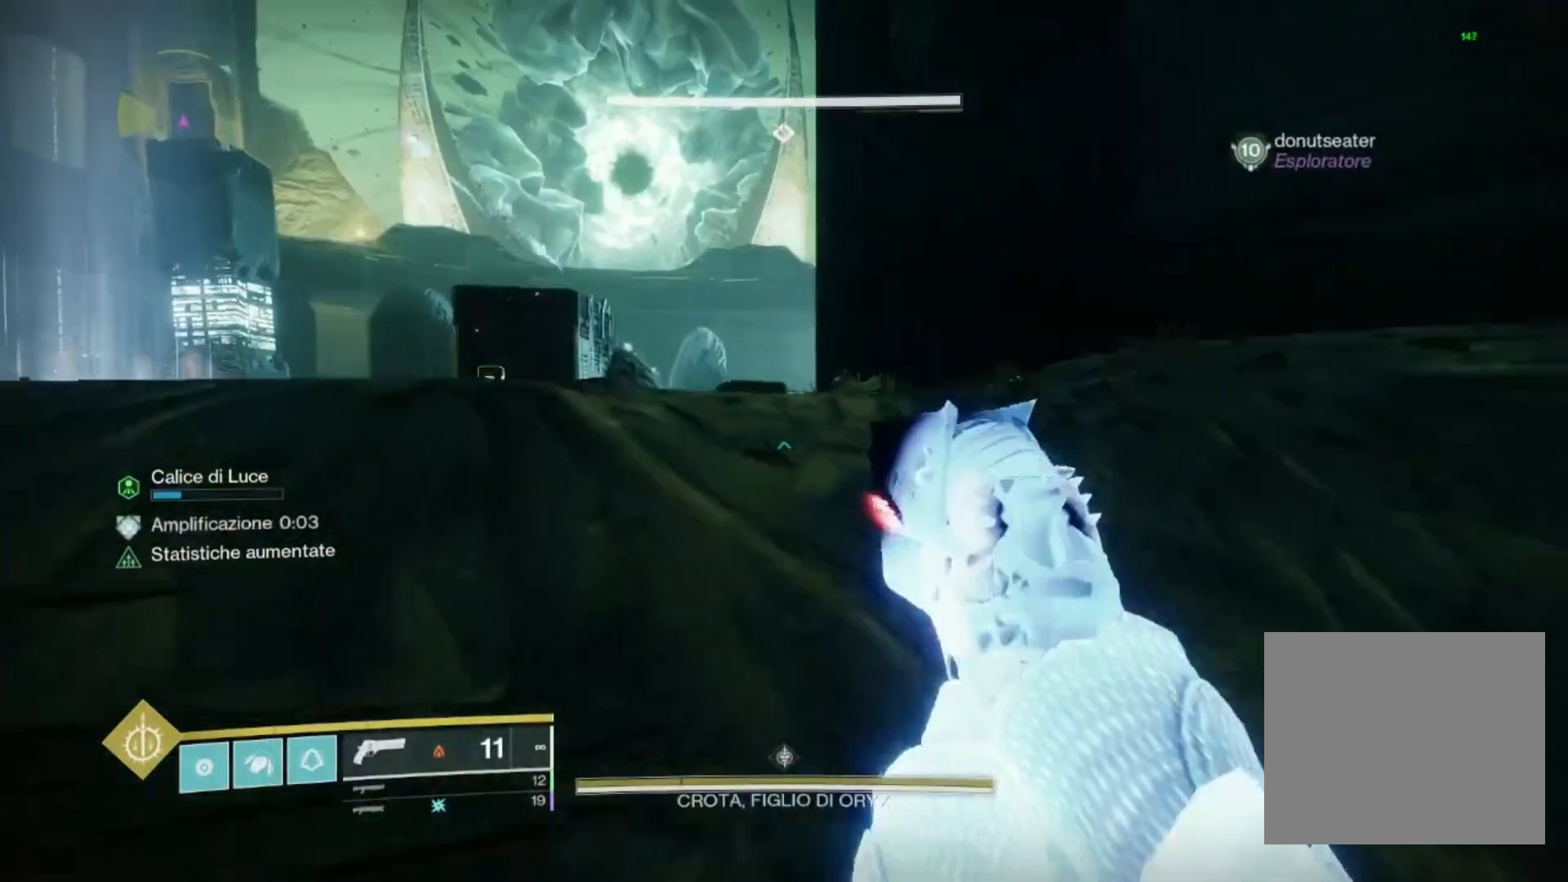
{"buttons": ["L2"], "left_stick": "up", "right_stick": "up-left", "events": [[200, "right_stick", "up-left"], [300, "L2", "down"], [333, "right_stick", "center"], [400, "L1", "down"], [400, "right_stick", "up-left"], [500, "L1", "up"]]}
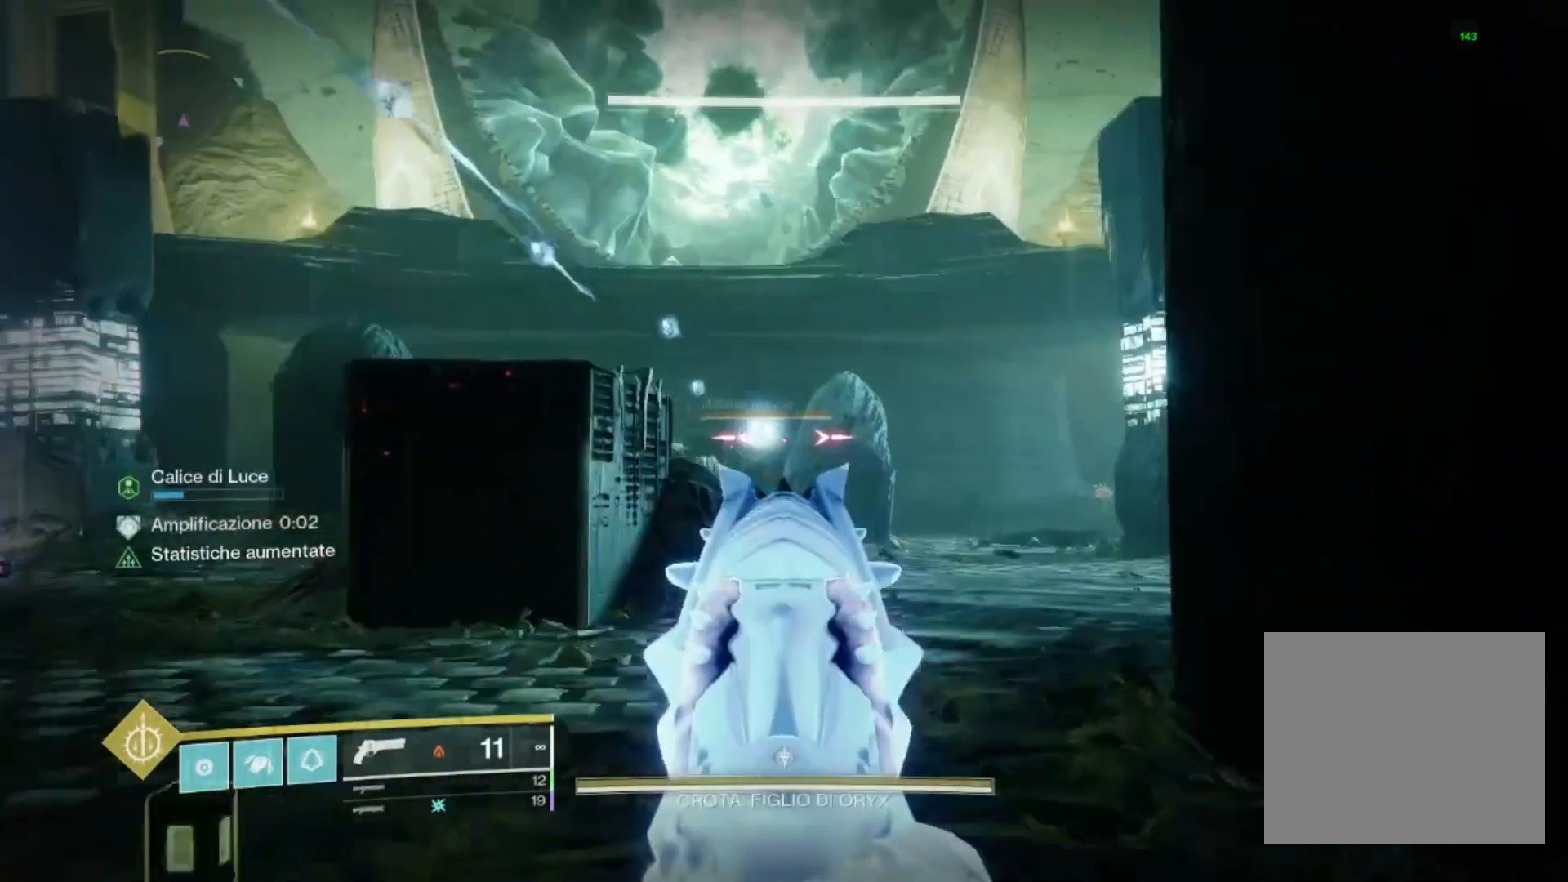
{"buttons": ["L2"], "left_stick": "up", "right_stick": "down"}
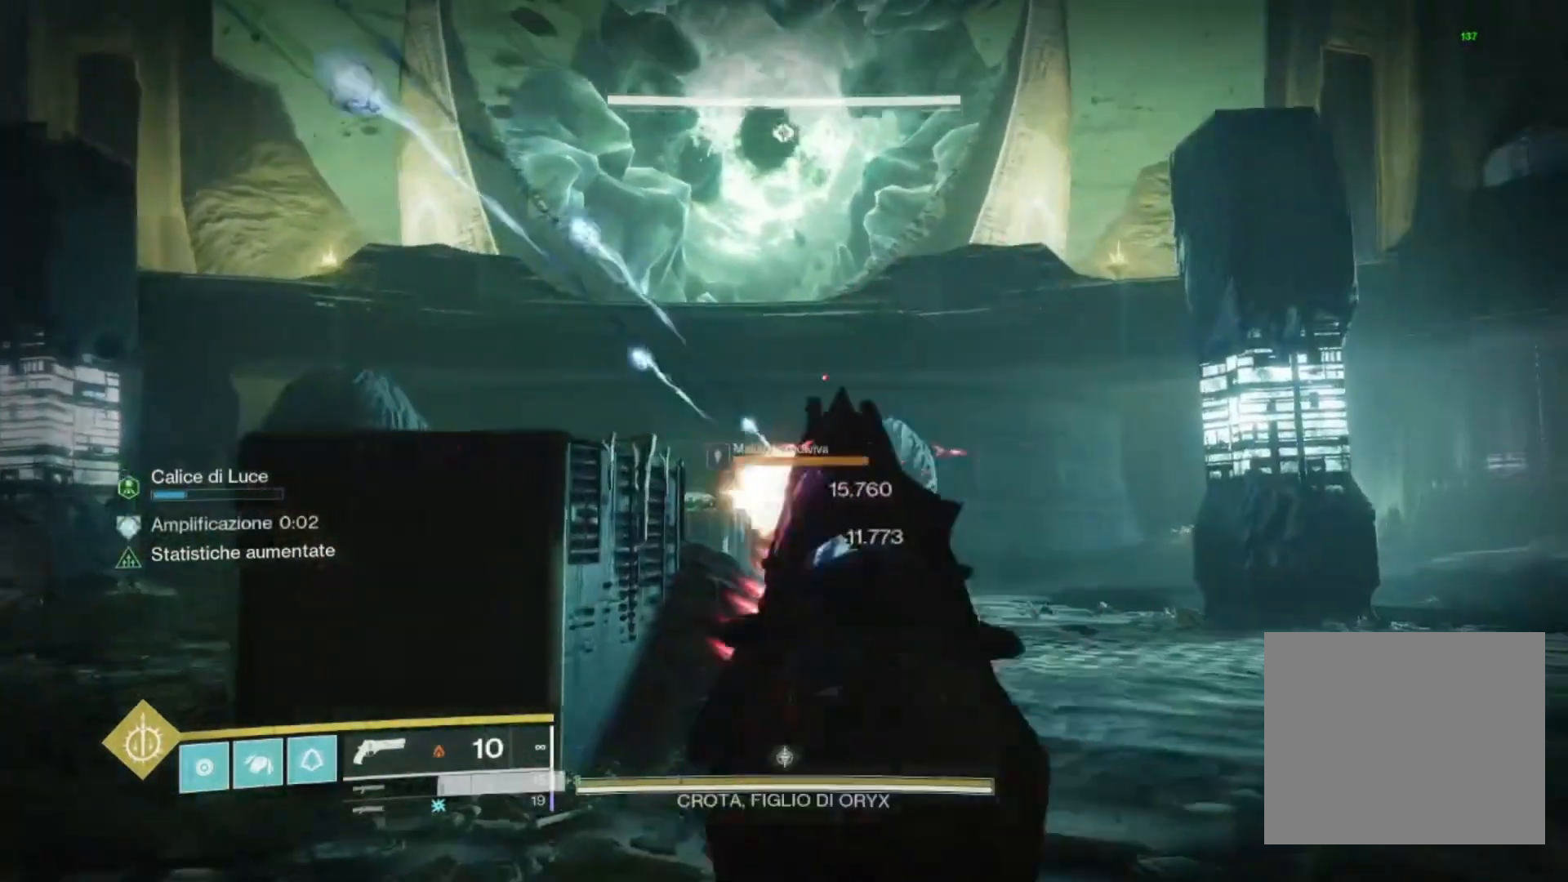
{"buttons": ["L2", "R2"], "left_stick": "up", "right_stick": "center", "events": [[100, "R2", "down"], [100, "left_stick", "down-right"], [133, "right_stick", "center"], [267, "R2", "up"], [400, "left_stick", "up"], [467, "R2", "down"]]}
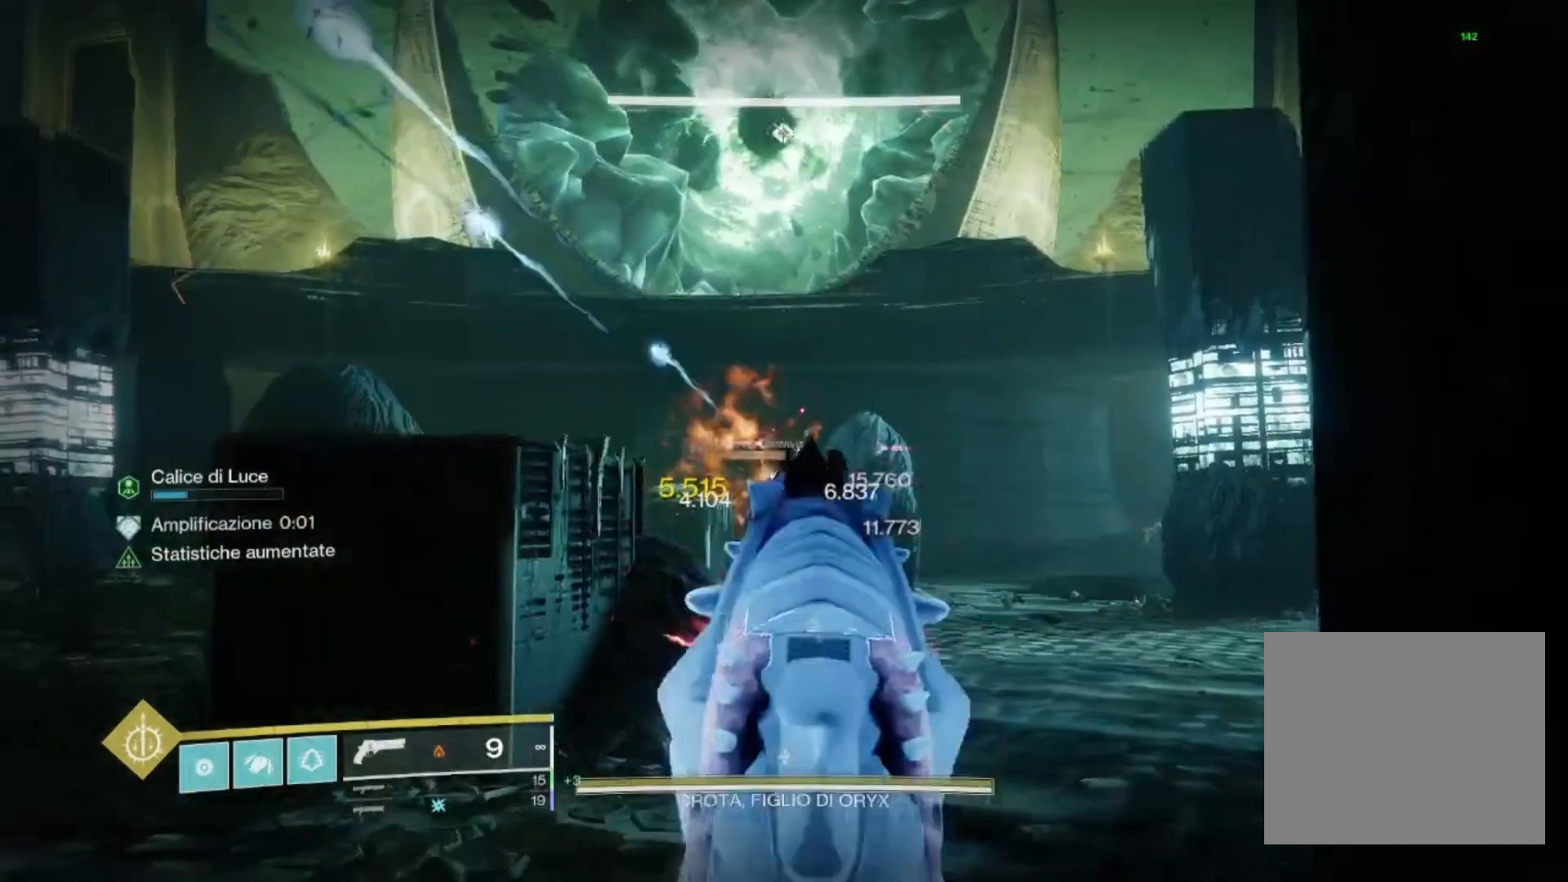
{"buttons": ["L2", "R2"], "left_stick": "up", "right_stick": "center", "events": [[33, "right_stick", "down"], [200, "R2", "up"], [200, "right_stick", "center"], [367, "right_stick", "right"], [433, "R2", "down"], [433, "right_stick", "center"]]}
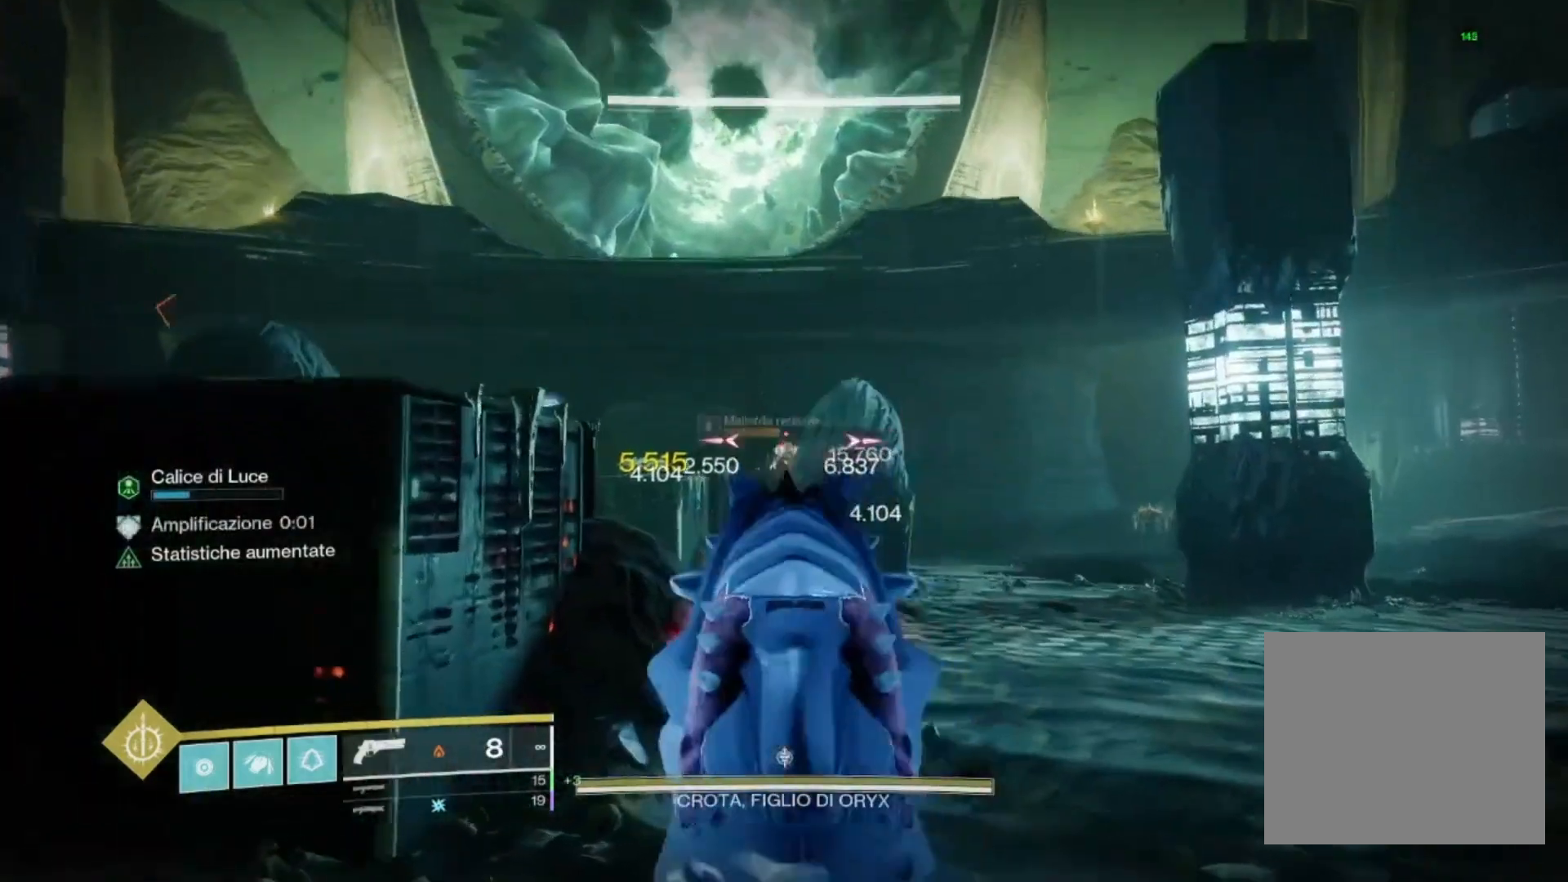
{"buttons": ["L2", "R2"], "left_stick": "center", "right_stick": "center", "events": [[33, "right_stick", "down"], [100, "left_stick", "up-left"], [133, "R2", "up"], [133, "right_stick", "center"], [400, "R2", "down"], [400, "left_stick", "up"], [400, "right_stick", "right"], [500, "left_stick", "center"], [500, "right_stick", "center"]]}
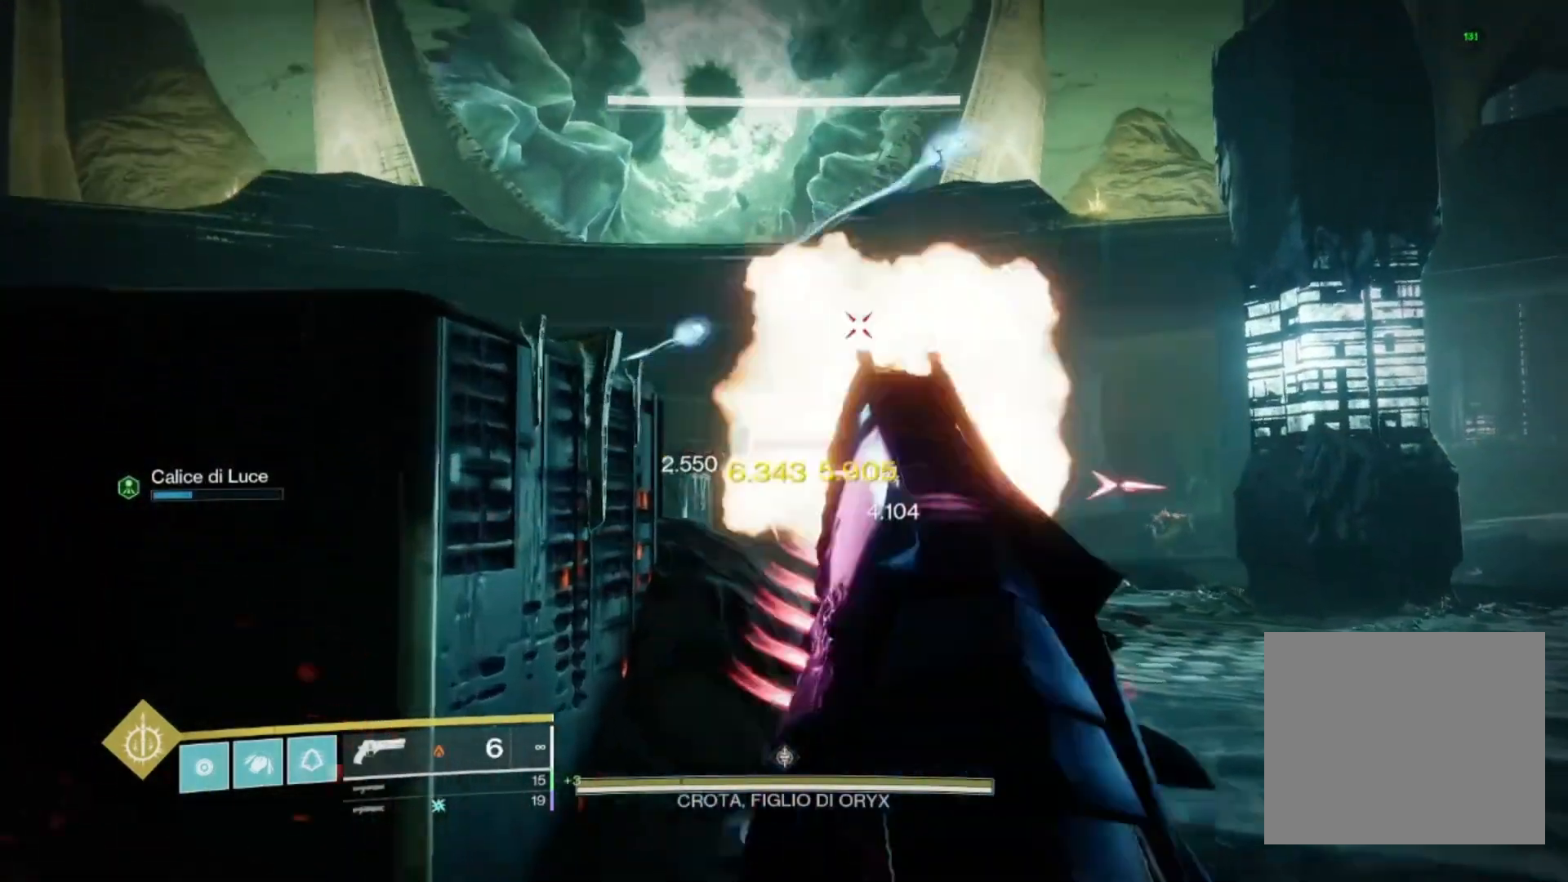
{"buttons": ["SQUARE"], "left_stick": "down", "right_stick": "center", "events": [[67, "left_stick", "down-left"], [100, "R2", "up"], [200, "right_stick", "down"], [267, "right_stick", "center"], [333, "R2", "down"], [400, "SQUARE", "down"], [467, "left_stick", "down"], [500, "L2", "up"], [500, "R2", "up"]]}
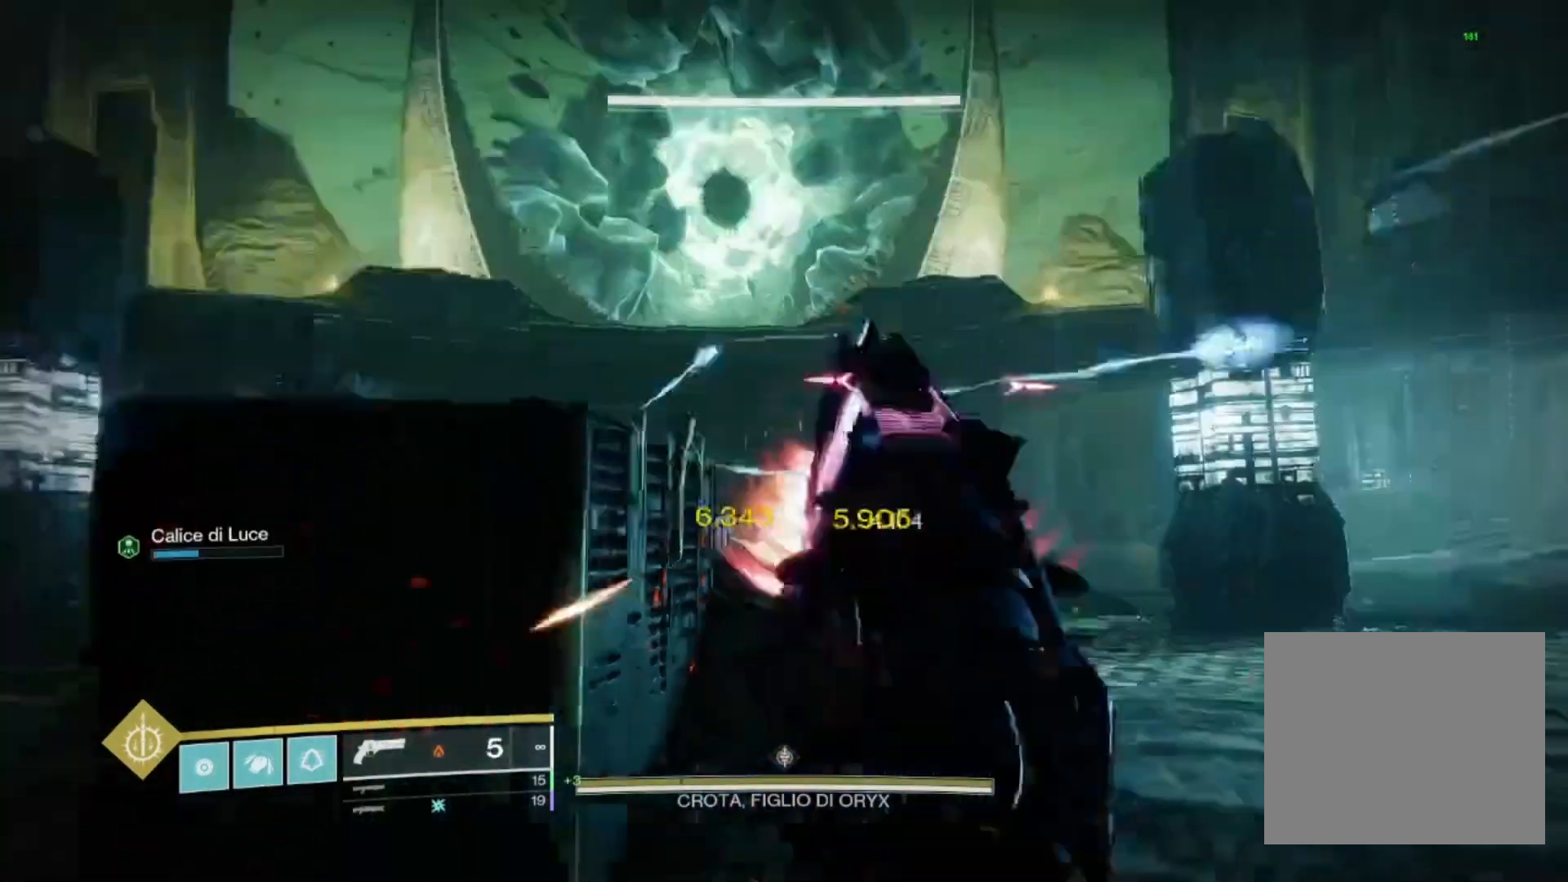
{"buttons": [], "left_stick": "down-left", "right_stick": "right", "events": [[33, "SQUARE", "up"], [33, "right_stick", "left"], [167, "left_stick", "down-left"], [233, "right_stick", "center"], [400, "right_stick", "right"]]}
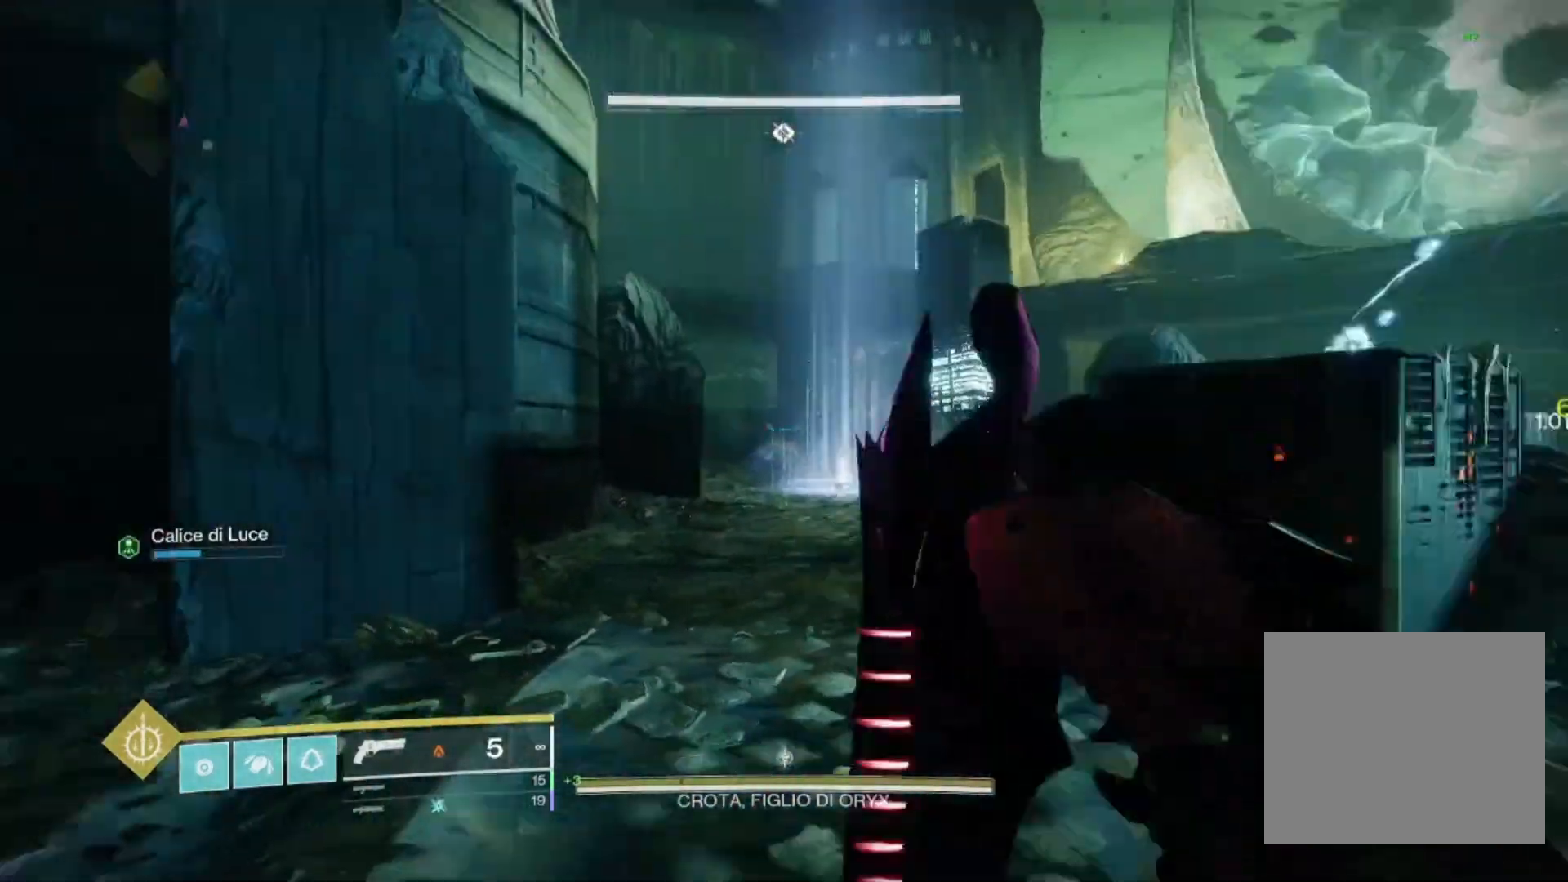
{"buttons": ["CIRCLE"], "left_stick": "left", "right_stick": "center", "events": [[67, "right_stick", "center"], [200, "right_stick", "right"], [233, "left_stick", "left"], [333, "right_stick", "center"], [433, "CIRCLE", "down"]]}
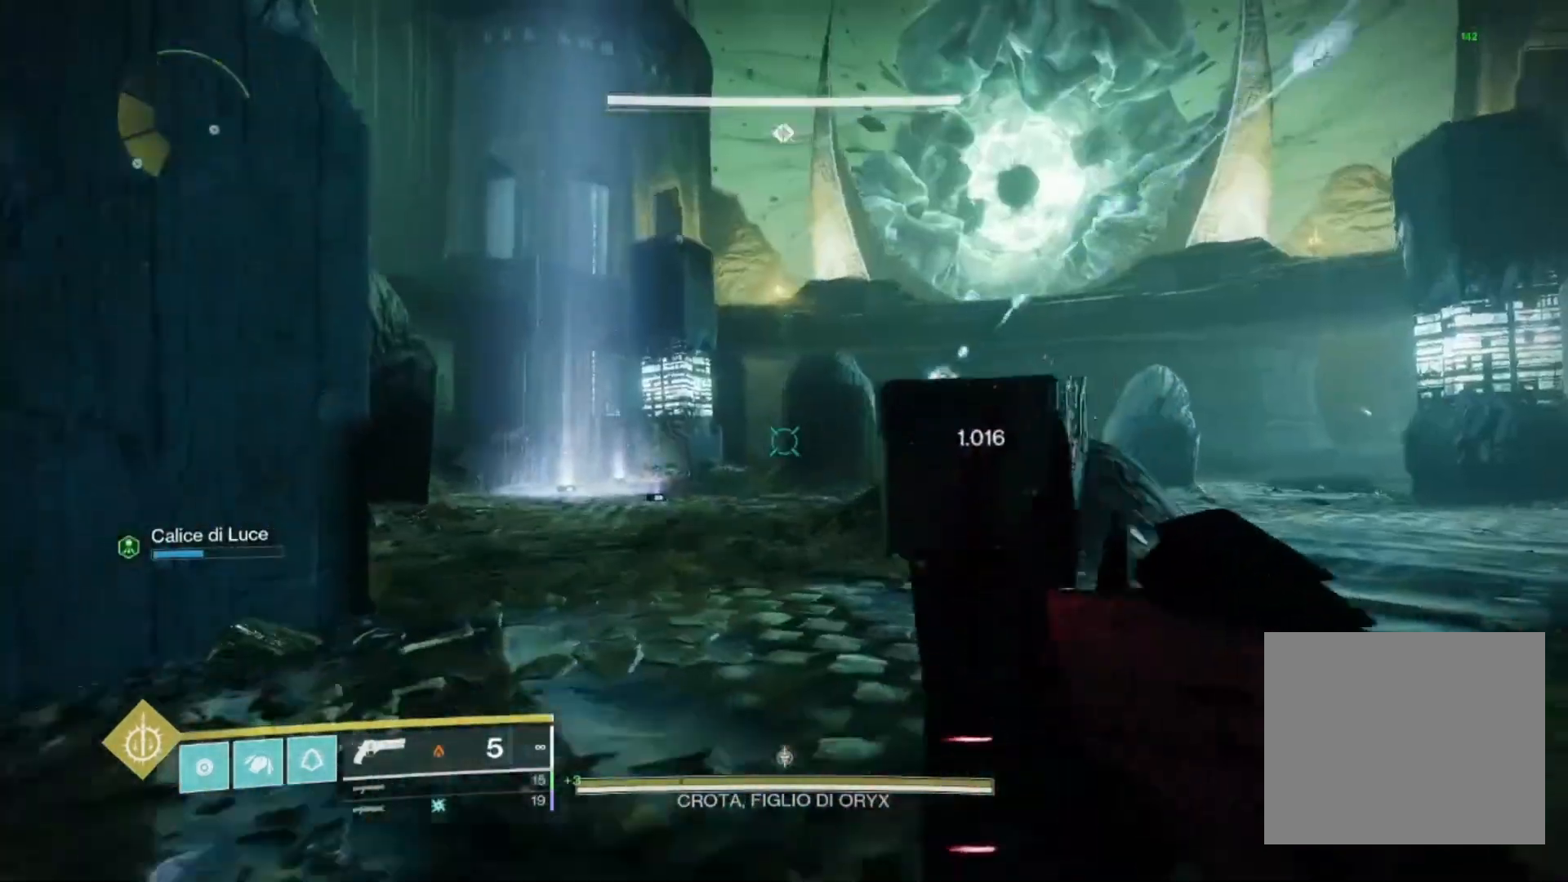
{"buttons": [], "left_stick": "left", "right_stick": "center", "events": [[33, "CIRCLE", "up"], [200, "right_stick", "up-right"], [300, "right_stick", "center"], [333, "CIRCLE", "down"], [433, "CIRCLE", "up"]]}
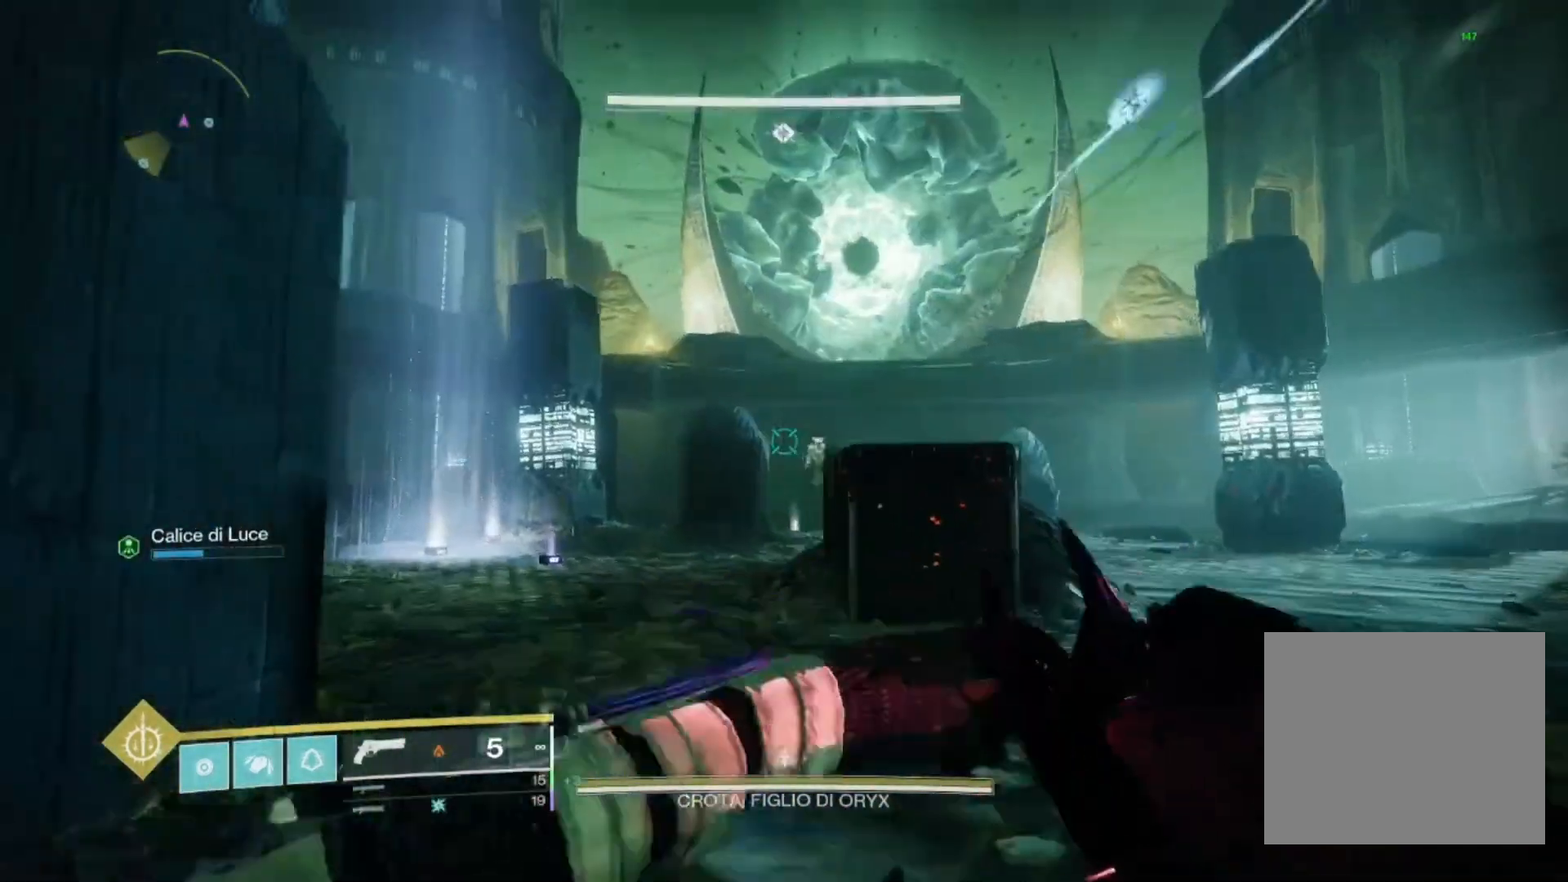
{"buttons": [], "left_stick": "up", "right_stick": "right", "events": [[67, "right_stick", "down-right"], [167, "right_stick", "right"], [300, "left_stick", "up-left"], [400, "left_stick", "up"]]}
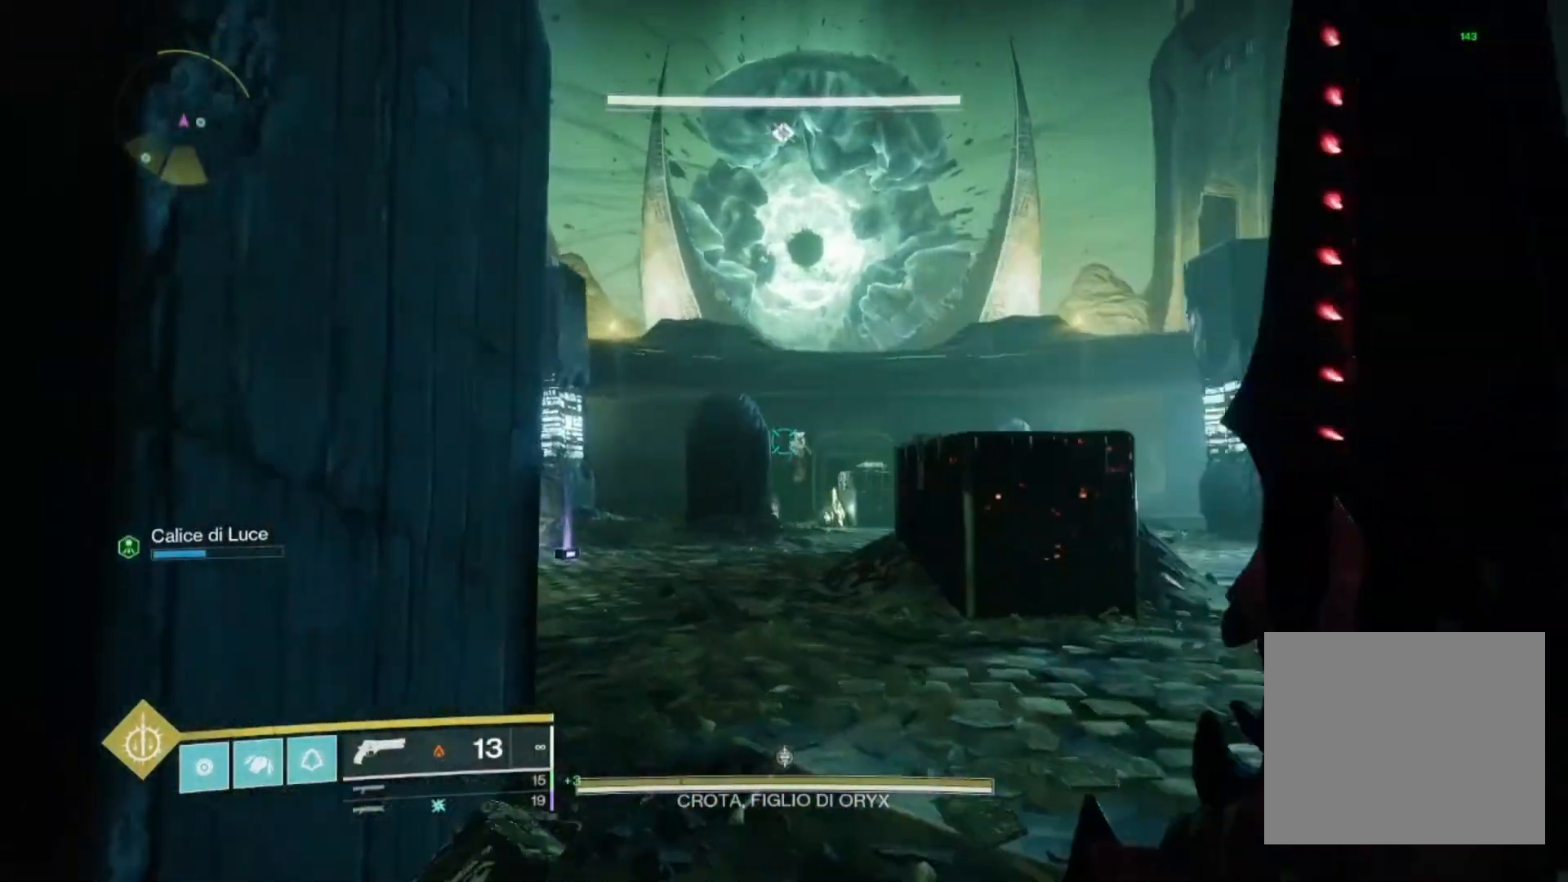
{"buttons": ["L2", "R2"], "left_stick": "down-right", "right_stick": "down", "events": [[67, "L2", "down"], [67, "right_stick", "center"], [133, "left_stick", "up-right"], [200, "right_stick", "down-right"], [367, "R2", "down"], [367, "right_stick", "down"], [400, "left_stick", "down-right"]]}
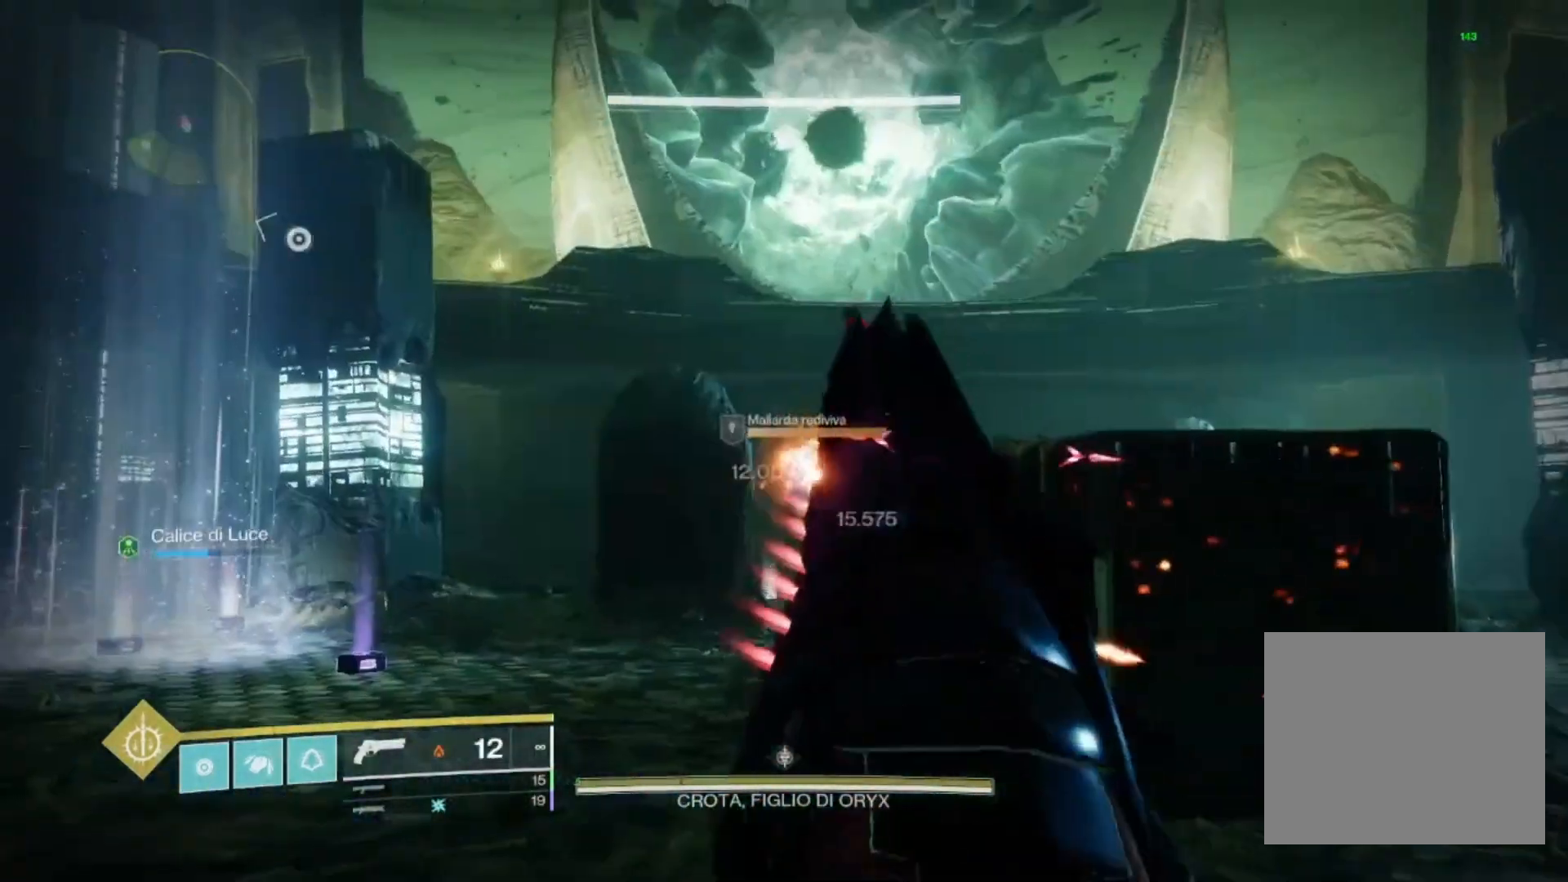
{"buttons": ["L1", "L2"], "left_stick": "left", "right_stick": "down", "events": [[100, "R2", "up"], [200, "R2", "down"], [200, "right_stick", "up-right"], [267, "right_stick", "center"], [300, "left_stick", "center"], [400, "R2", "up"], [400, "left_stick", "left"], [433, "right_stick", "down"], [467, "L1", "down"]]}
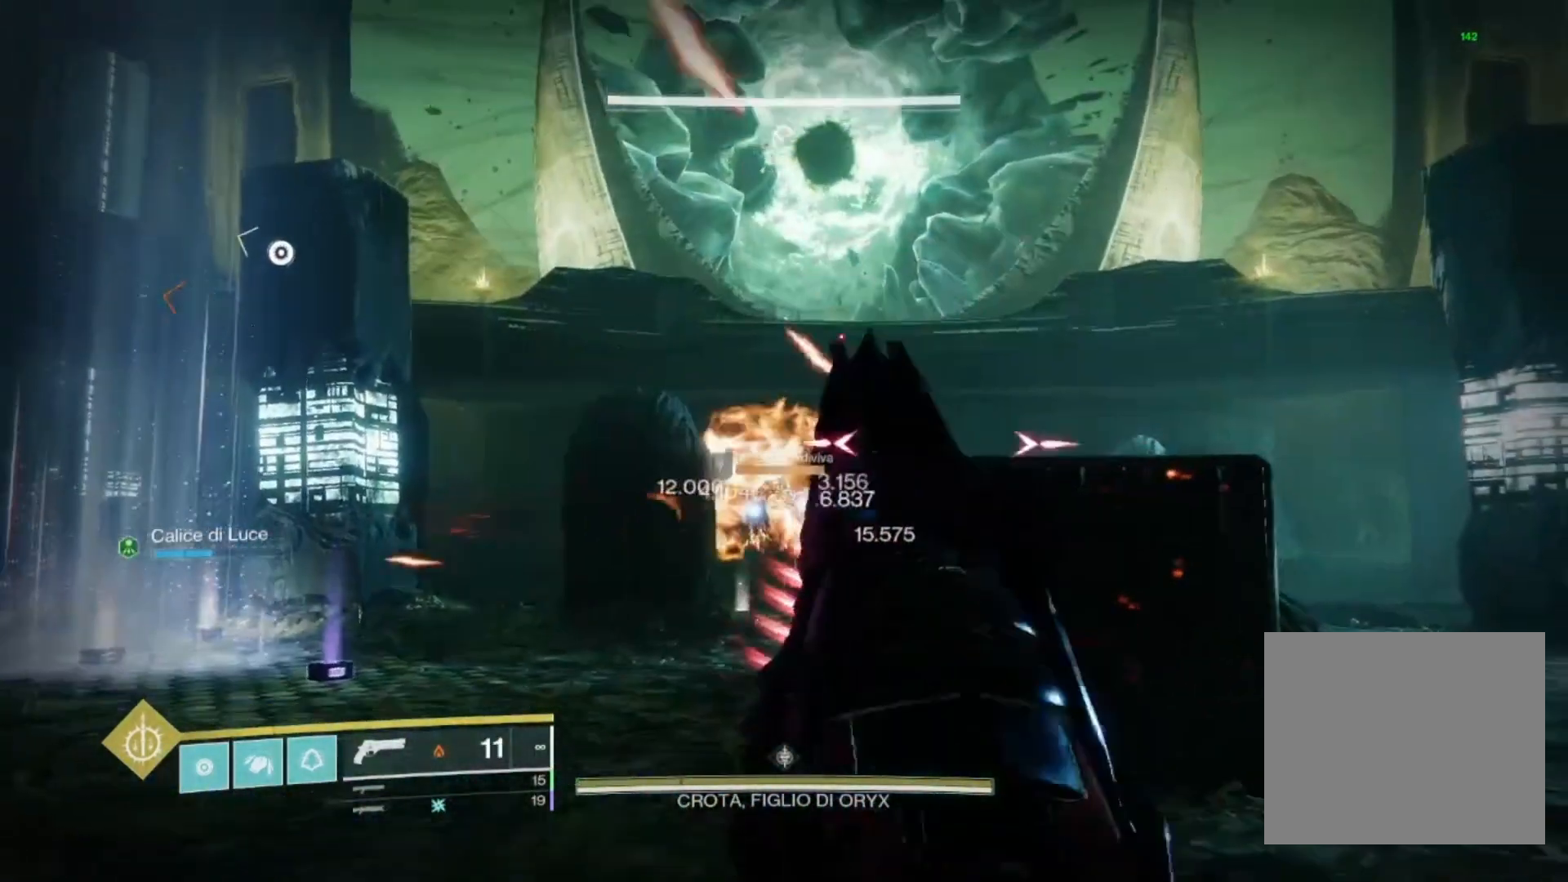
{"buttons": ["L2"], "left_stick": "up-right", "right_stick": "center", "events": [[33, "L1", "up"], [33, "left_stick", "up"], [167, "R2", "down"], [233, "left_stick", "up-left"], [367, "R2", "up"], [367, "right_stick", "center"], [400, "left_stick", "up-right"]]}
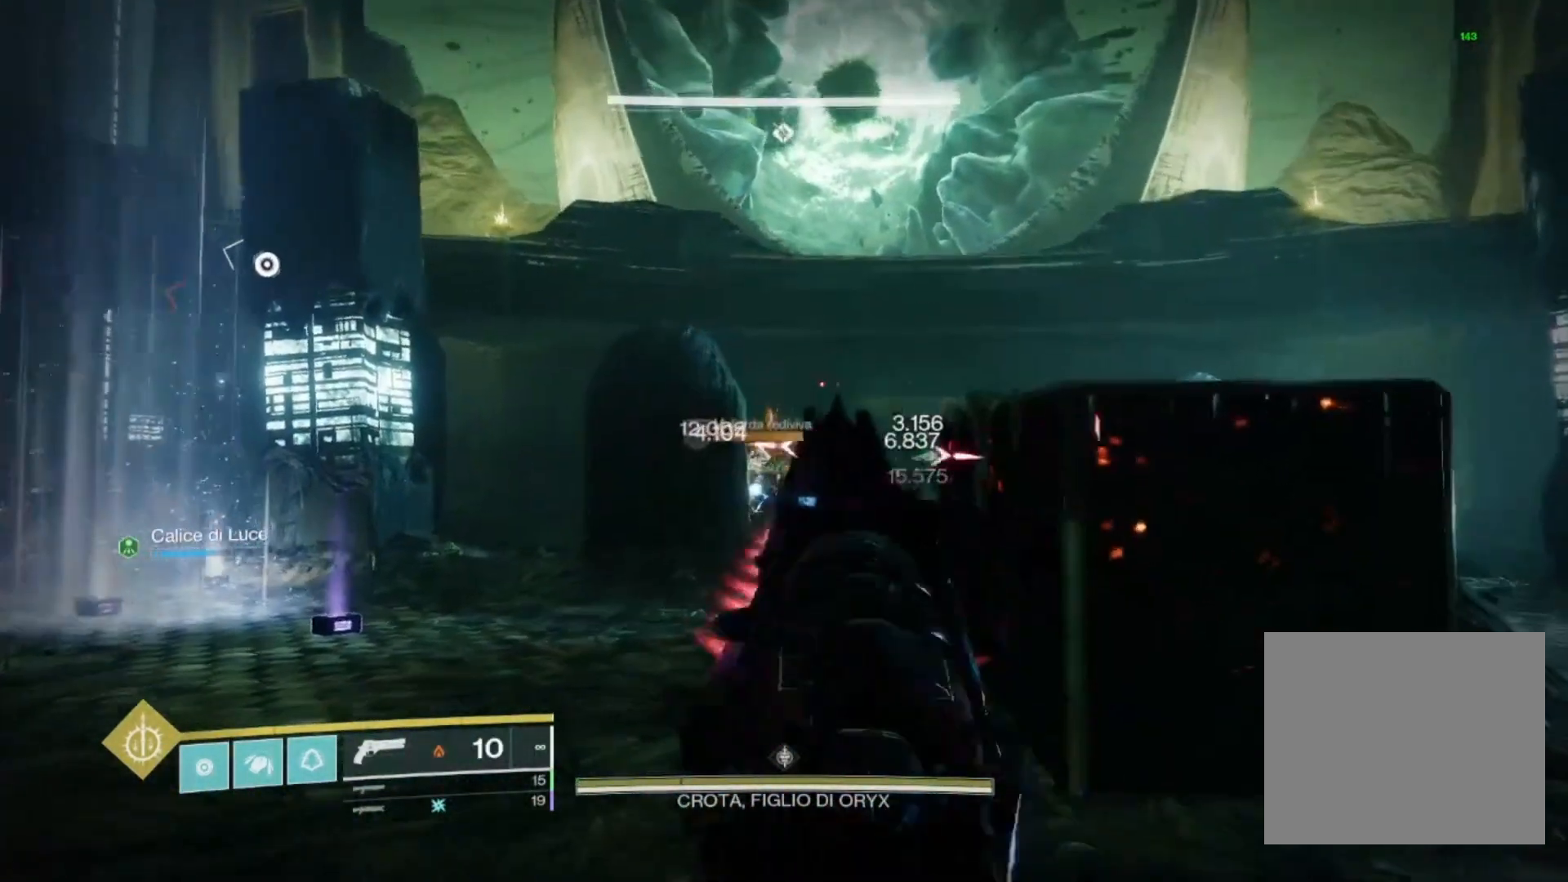
{"buttons": ["L2"], "left_stick": "up-right", "right_stick": "down-left", "events": [[33, "right_stick", "left"], [133, "R2", "down"], [200, "right_stick", "center"], [233, "left_stick", "up"], [300, "R2", "up"], [500, "left_stick", "up-right"], [500, "right_stick", "down-left"]]}
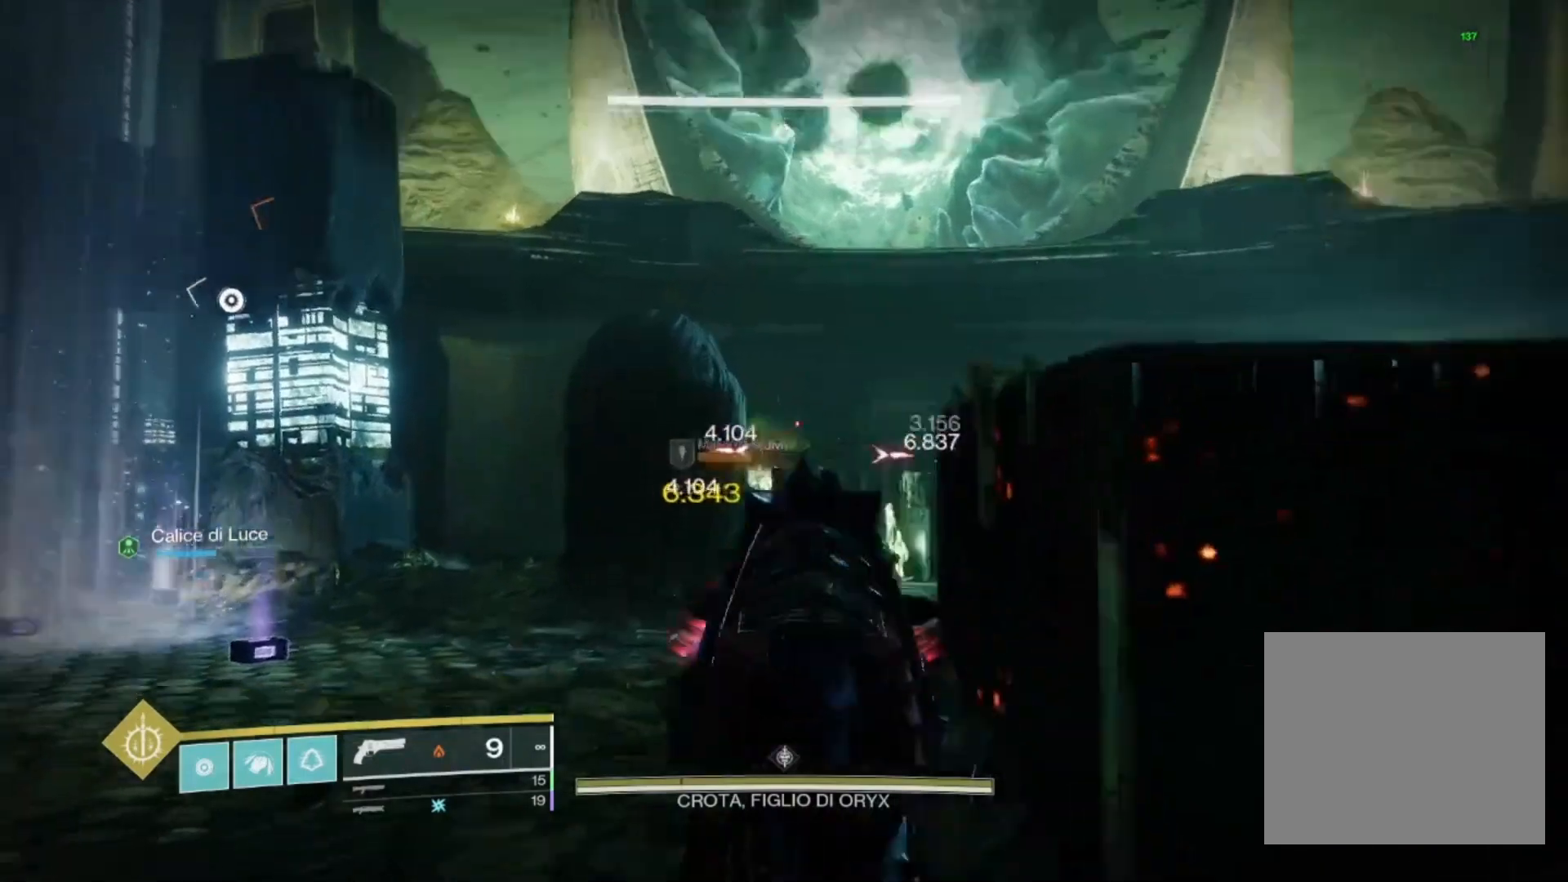
{"buttons": ["L2", "R2"], "left_stick": "center", "right_stick": "down-left", "events": [[67, "R2", "down"], [133, "left_stick", "up"], [133, "right_stick", "center"], [233, "R2", "up"], [433, "right_stick", "down-left"], [467, "R2", "down"], [500, "left_stick", "center"]]}
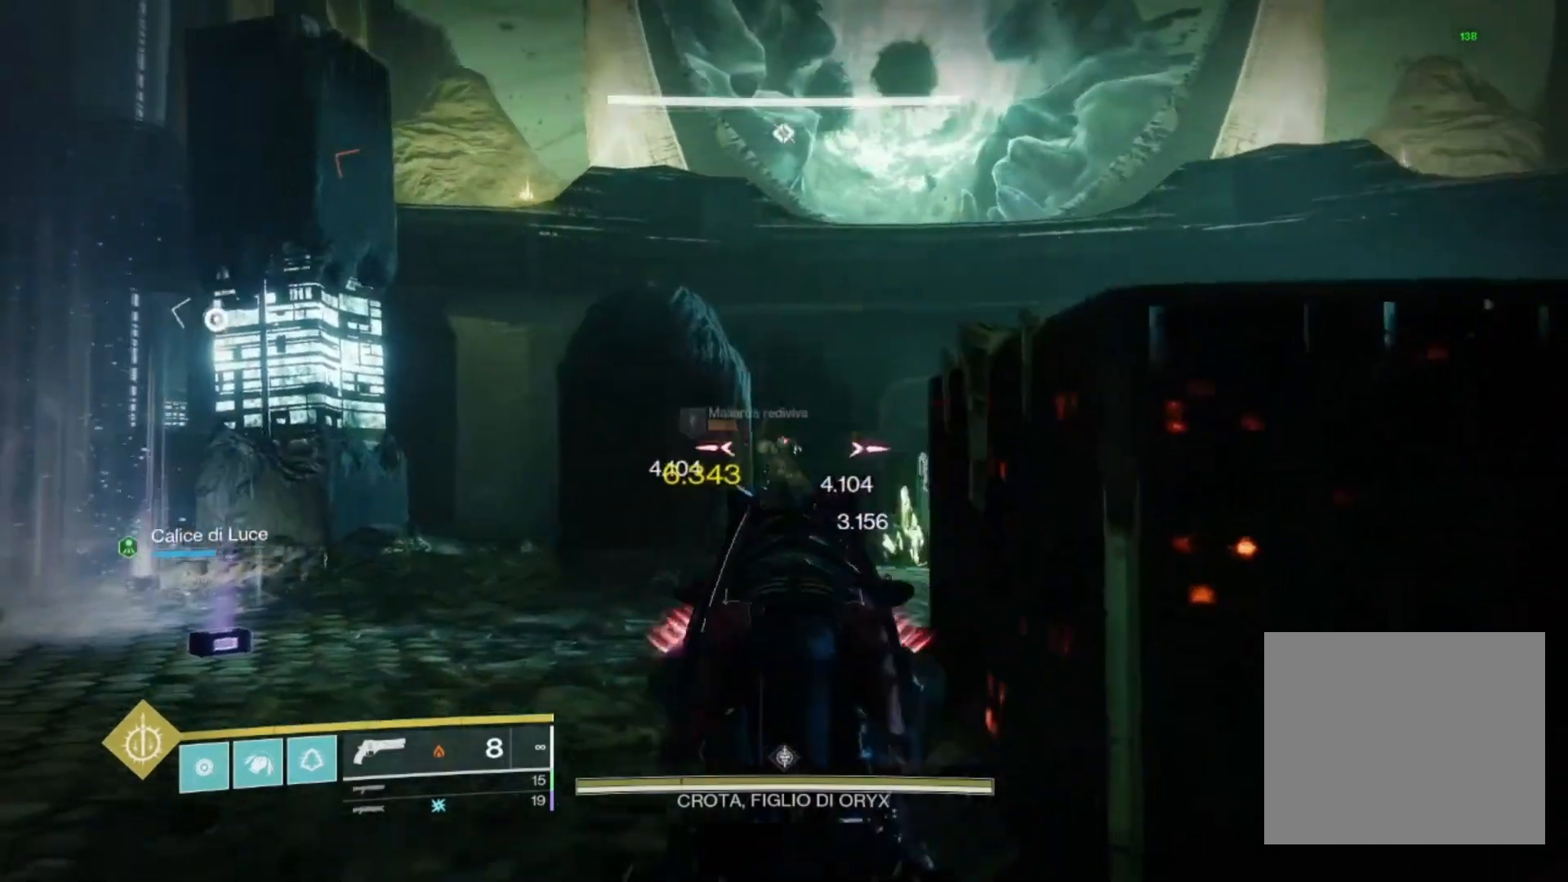
{"buttons": ["L2", "R2"], "left_stick": "down", "right_stick": "center", "events": [[33, "left_stick", "down-right"], [100, "right_stick", "center"], [167, "R2", "up"], [233, "left_stick", "down"], [367, "R2", "down"], [367, "right_stick", "down-left"], [433, "right_stick", "center"]]}
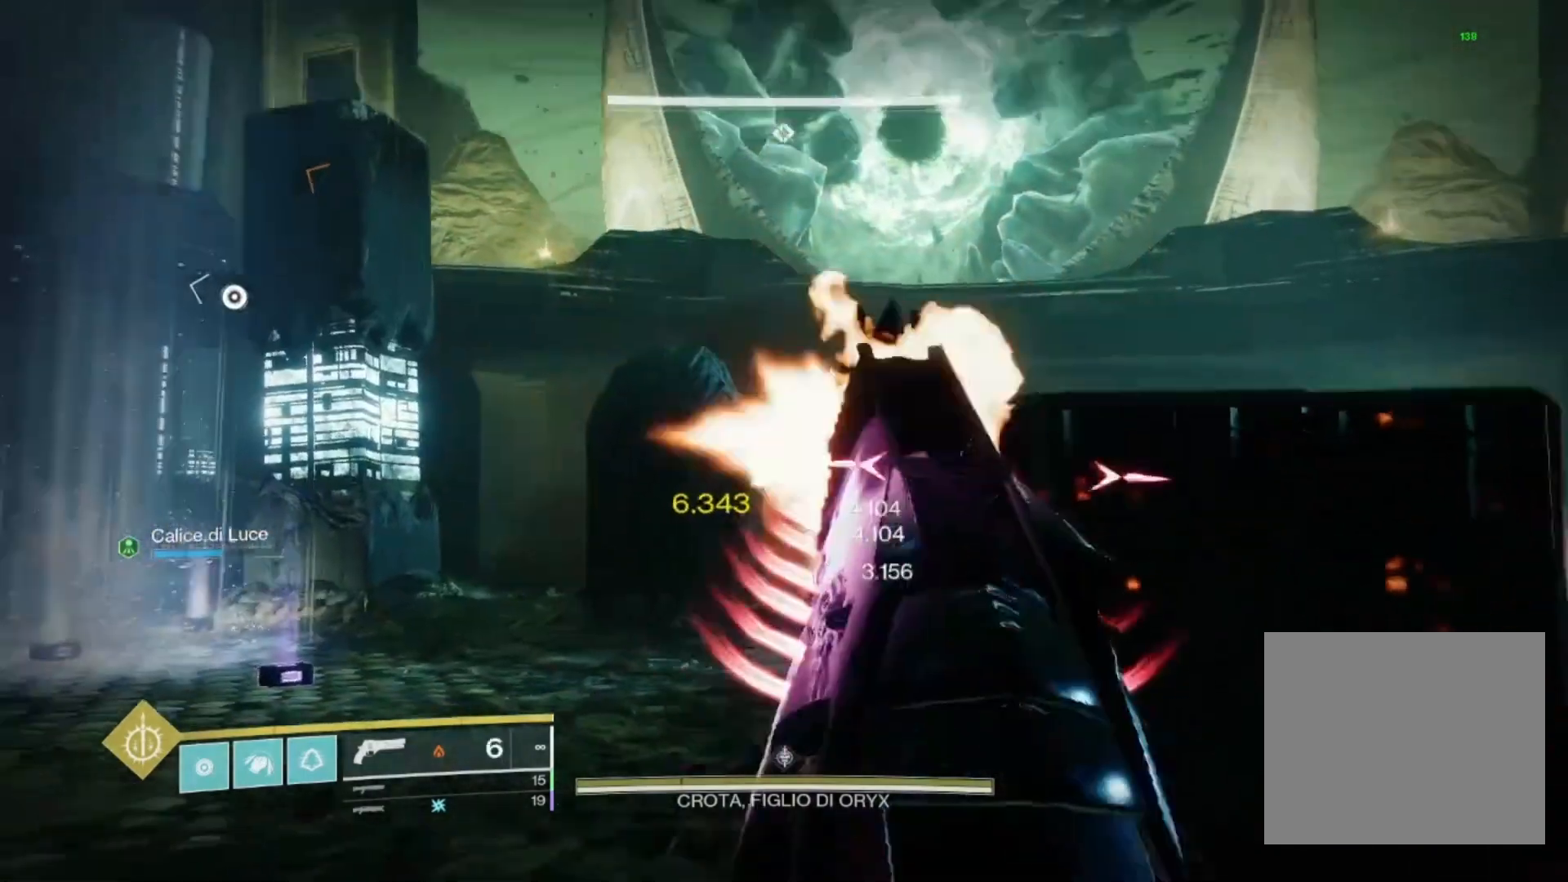
{"buttons": [], "left_stick": "center", "right_stick": "center", "events": [[100, "CROSS", "down"], [100, "L2", "up"], [100, "R2", "up"], [100, "SQUARE", "down"], [167, "SQUARE", "up"], [200, "left_stick", "down-left"], [233, "CROSS", "up"], [267, "right_stick", "down-left"], [367, "right_stick", "center"], [500, "left_stick", "center"]]}
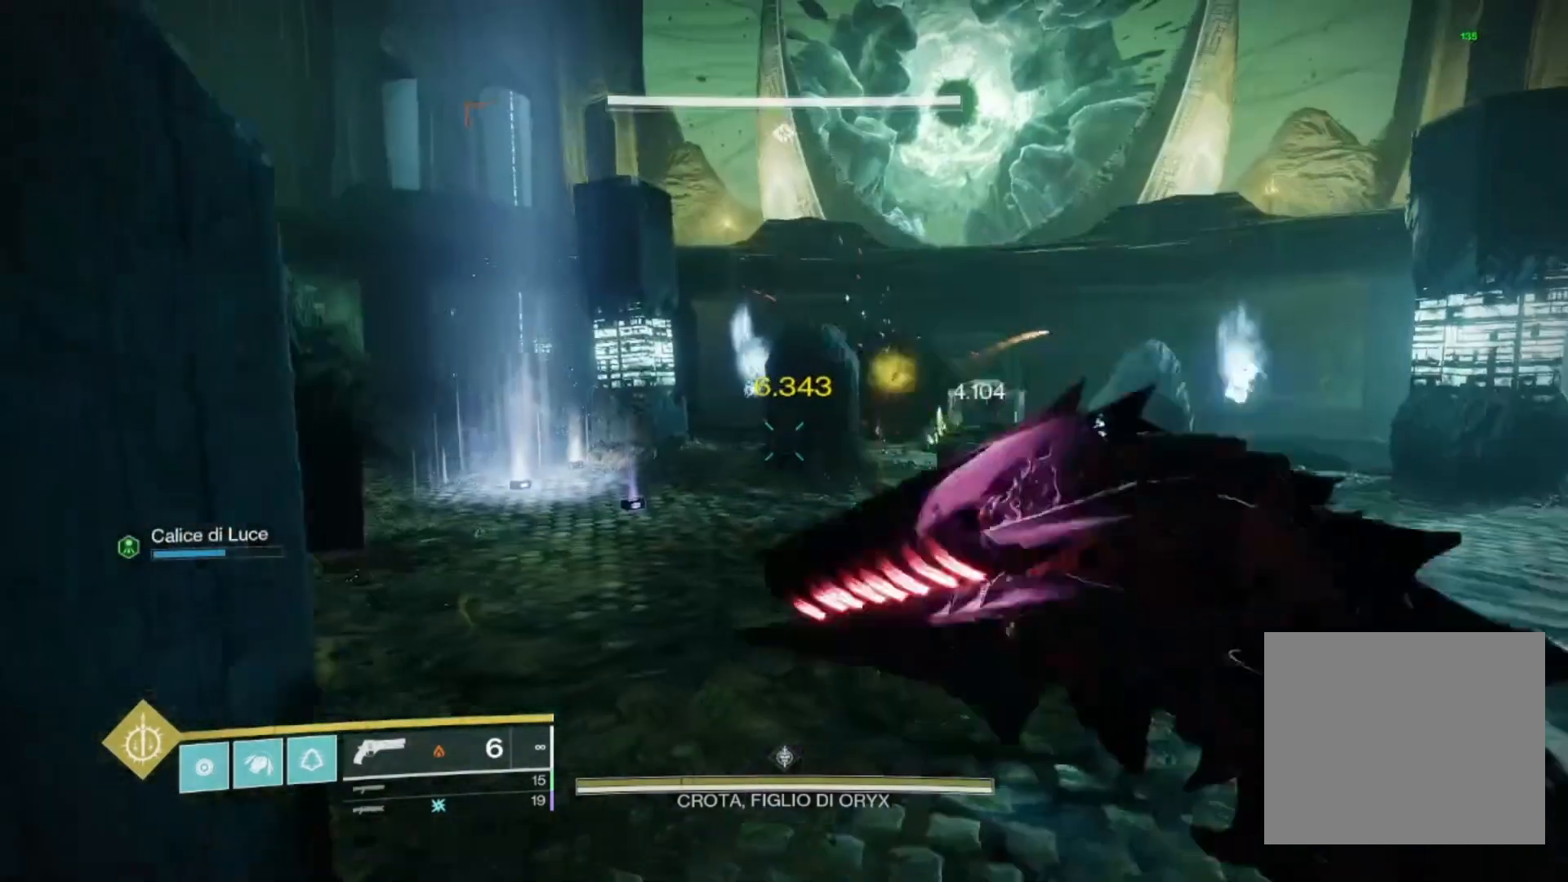
{"buttons": [], "left_stick": "left", "right_stick": "center", "events": [[500, "left_stick", "left"]]}
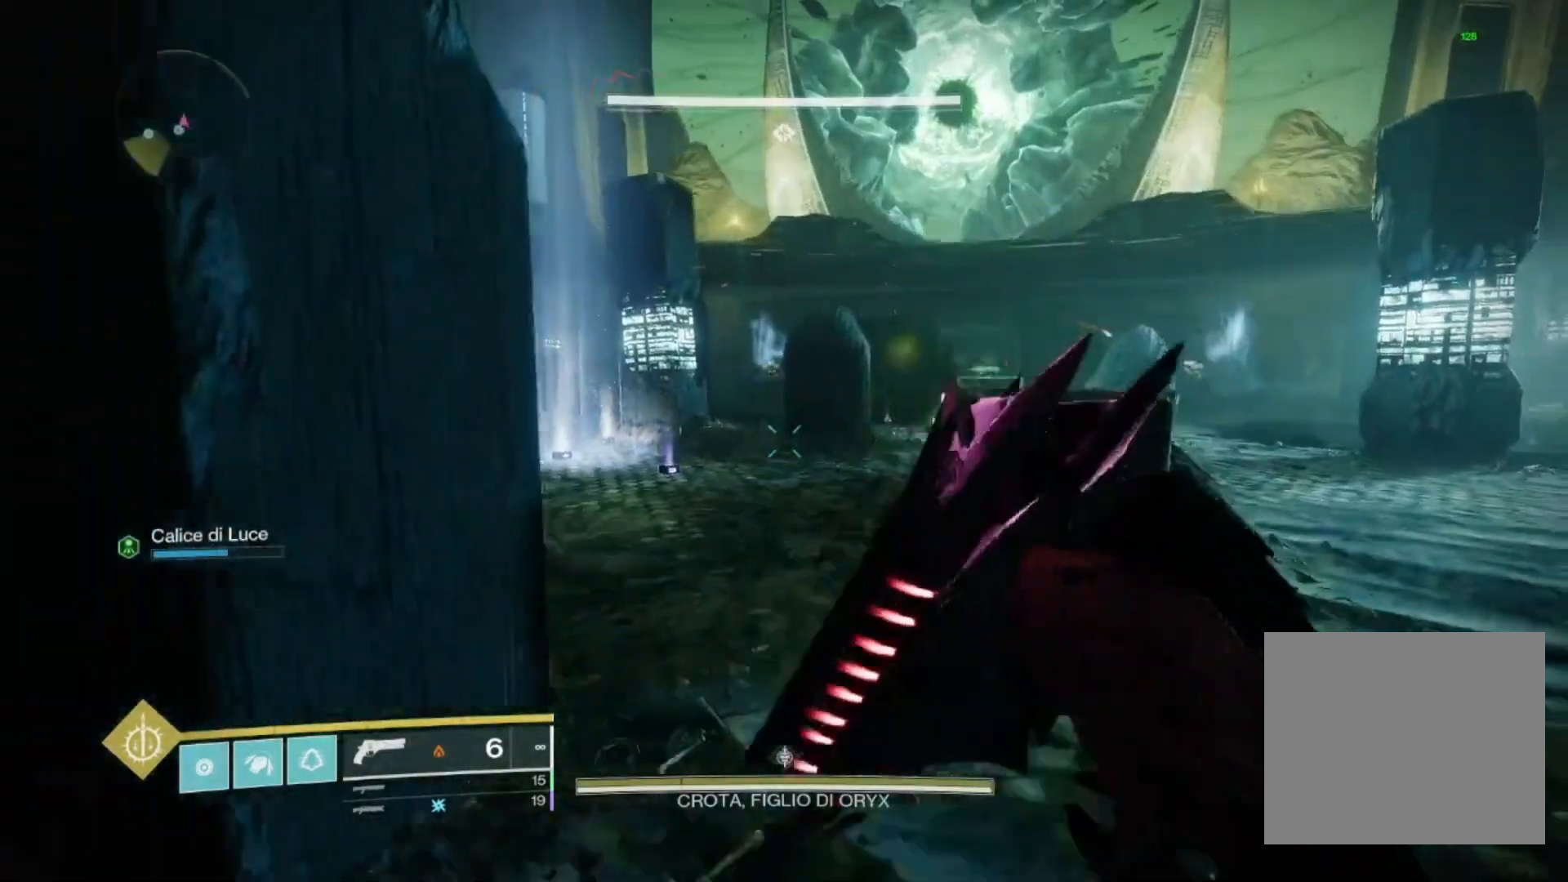
{"buttons": [], "left_stick": "down", "right_stick": "right", "events": [[167, "right_stick", "right"], [200, "left_stick", "down-left"], [267, "right_stick", "center"], [400, "left_stick", "down"], [500, "right_stick", "right"]]}